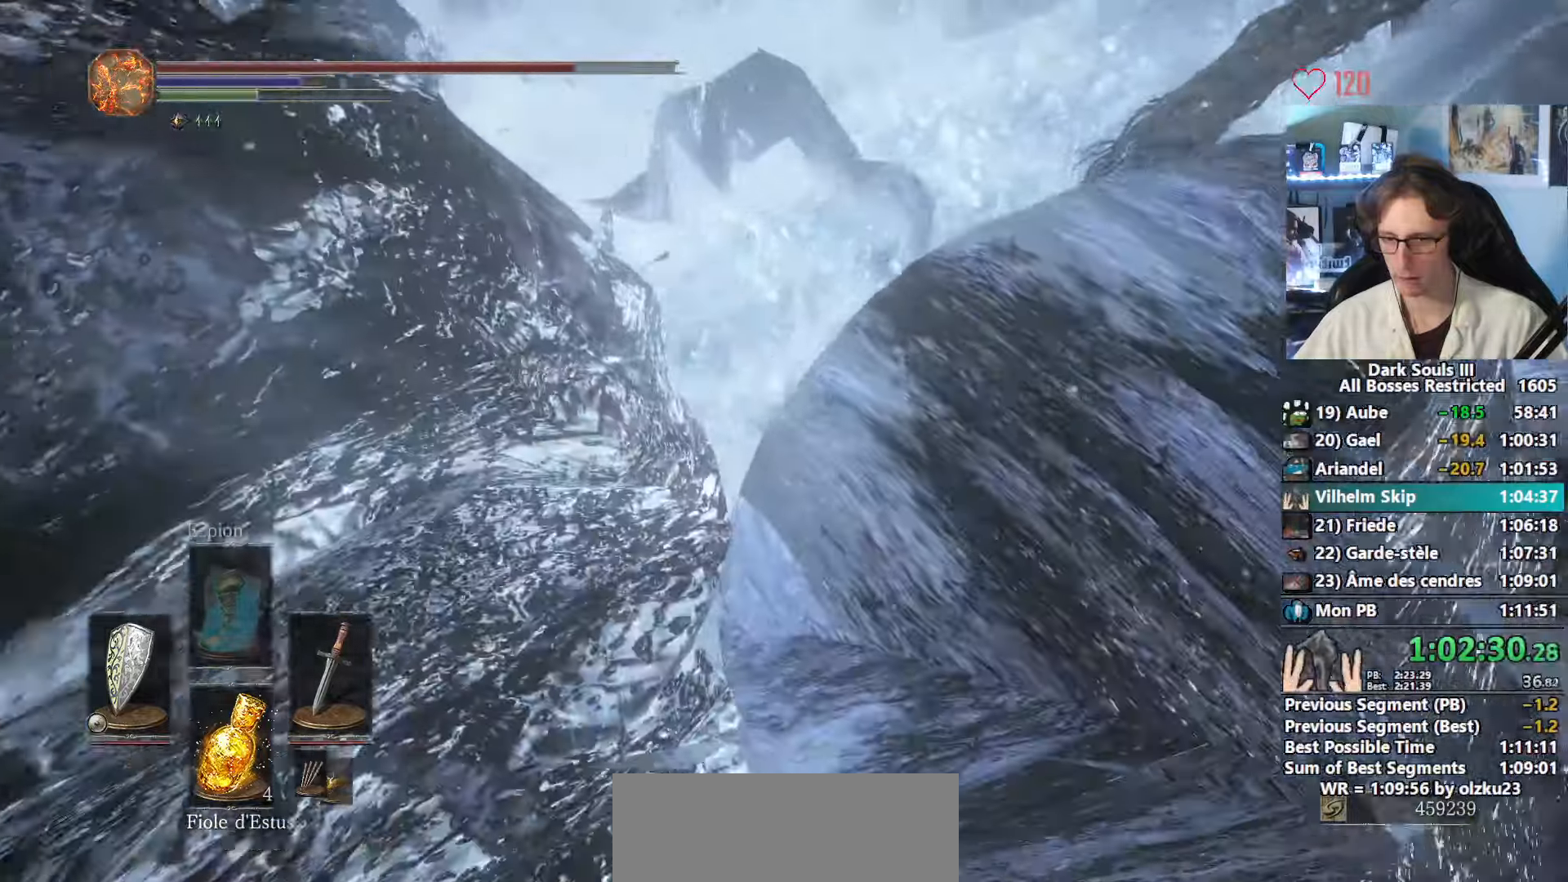
Gameplay with keyboard and mouse; each line is a JSON object with the keys and mouse buttons held at the frame after it. "events" lists presses ("down") and releases ("up") of "0", "1", "2", "3", "4", "a", "alt", "ctrl", "d", "down", "e", "f", "g", "left", "q", "r", "return", "right", "s", "shift", "space", "tab", "up", "z", "mouse_left", "mouse_wheel", "mouse_right", "mouse_mb4" and "mouse_mb5" between this image and that frame as [ms after this image, input, new state], when the widget could be followed in between. "mouse_left", "mouse_wheel", "mouse_right", "mouse_mb4", "mouse_mb5" = the "left", "wheel", "right", "mb4", "mb5" buttons of the "mouse" list. No other keys are recorded. "wheel" means that the mouse wheel is clicked or scrolled. Not read: mouse_move.
{"keys": ["space", "z"], "mouse": [], "events": [[33, "q", "down"], [133, "q", "up"]]}
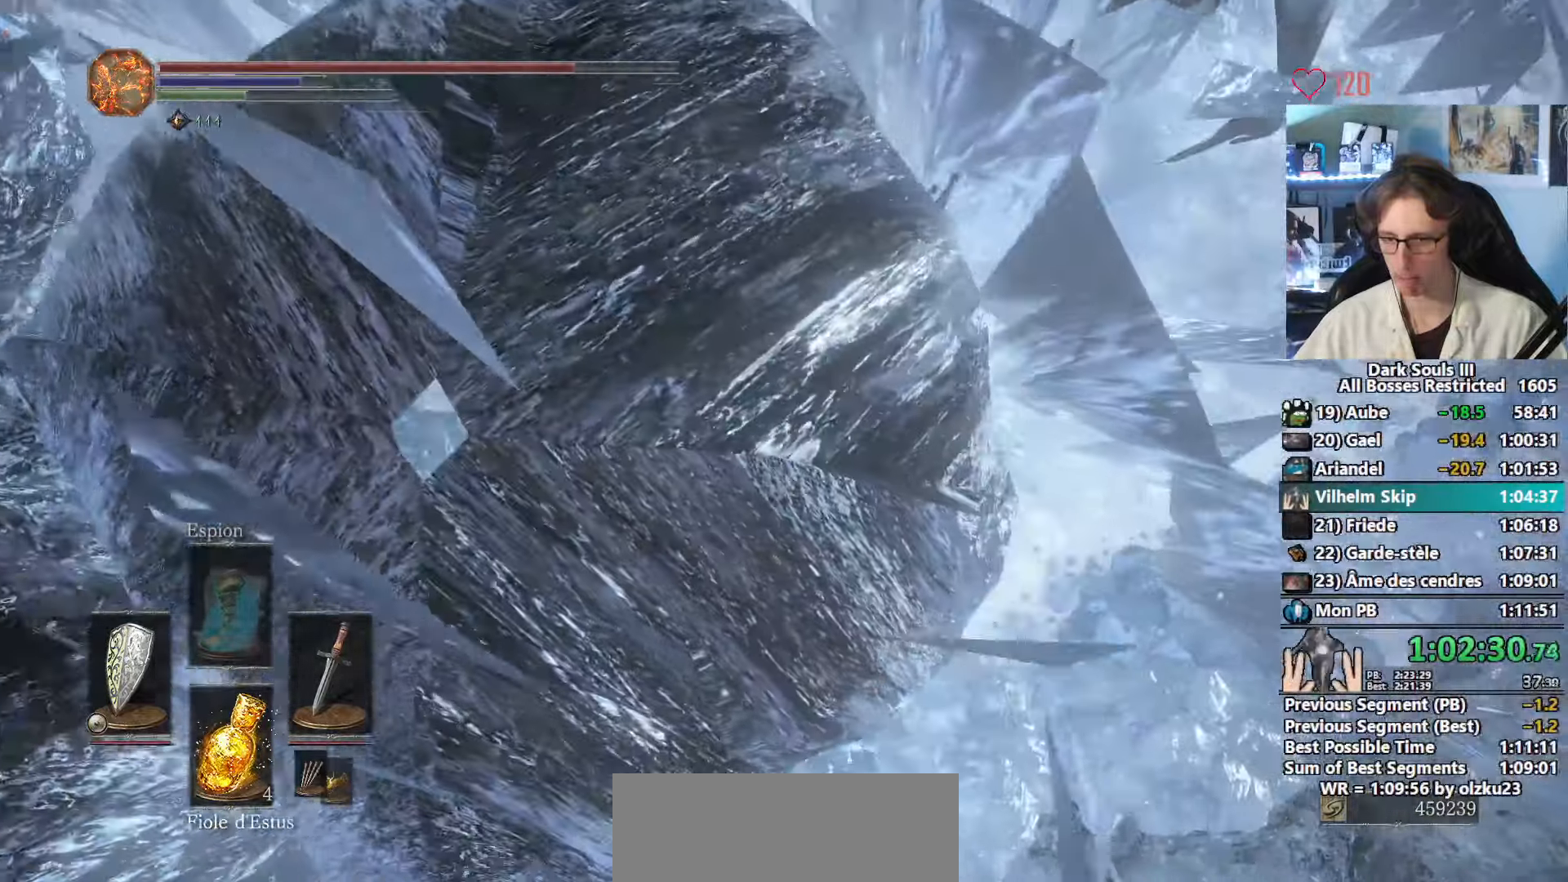
{"keys": ["q", "space", "z"], "mouse": [], "events": [[50, "q", "down"], [150, "q", "up"], [233, "q", "down"]]}
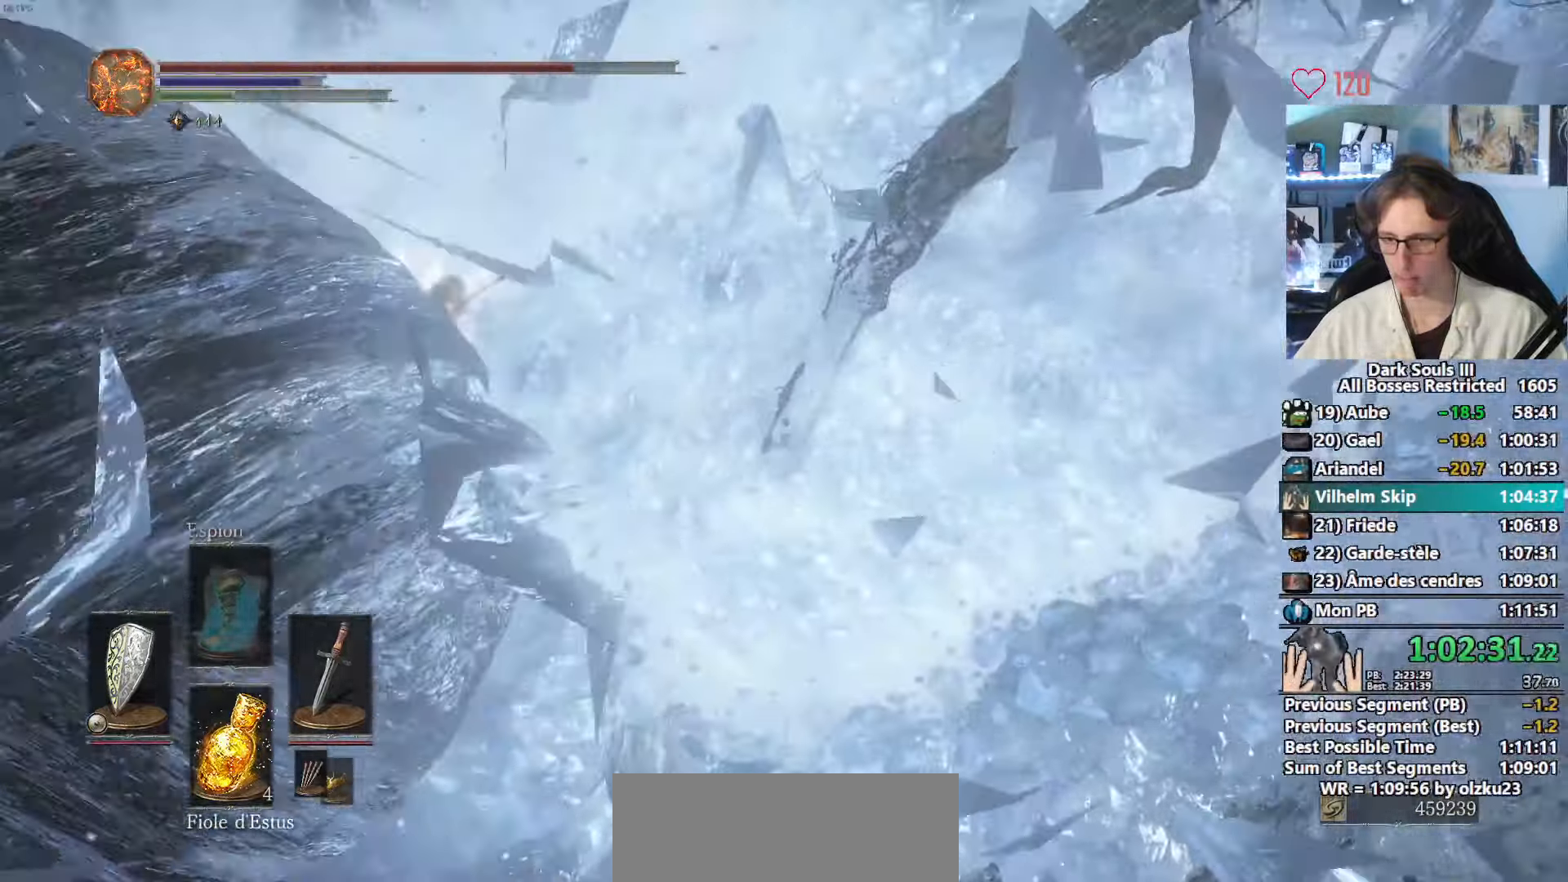
{"keys": ["space", "z"], "mouse": [], "events": [[16, "q", "up"], [200, "d", "down"], [250, "d", "up"]]}
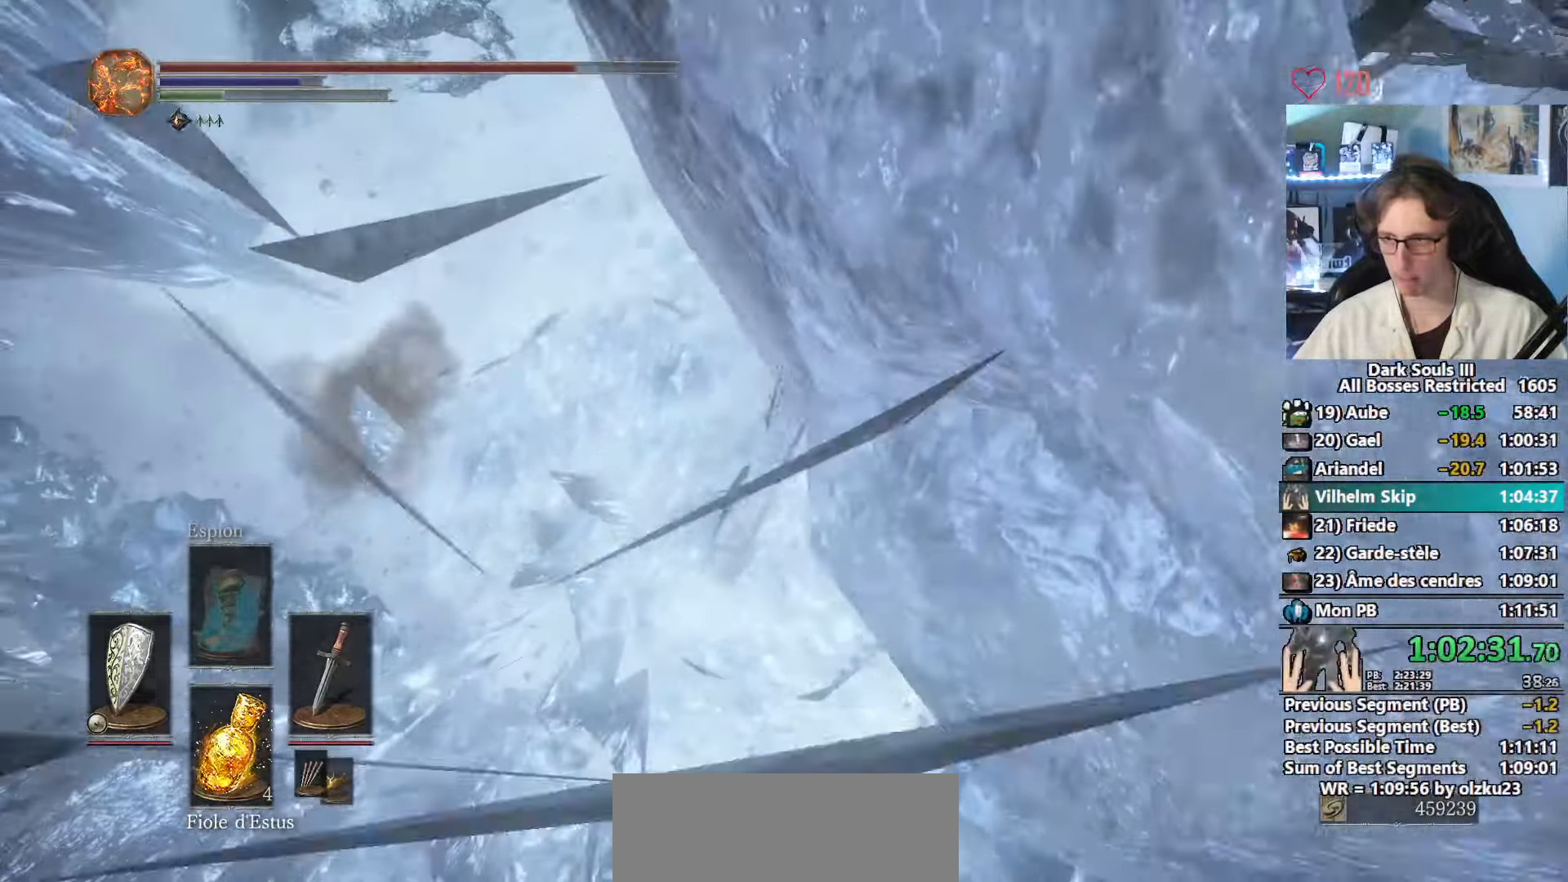
{"keys": ["space", "z"], "mouse": [], "events": [[33, "space", "up"], [83, "space", "down"], [450, "d", "down"], [483, "d", "up"]]}
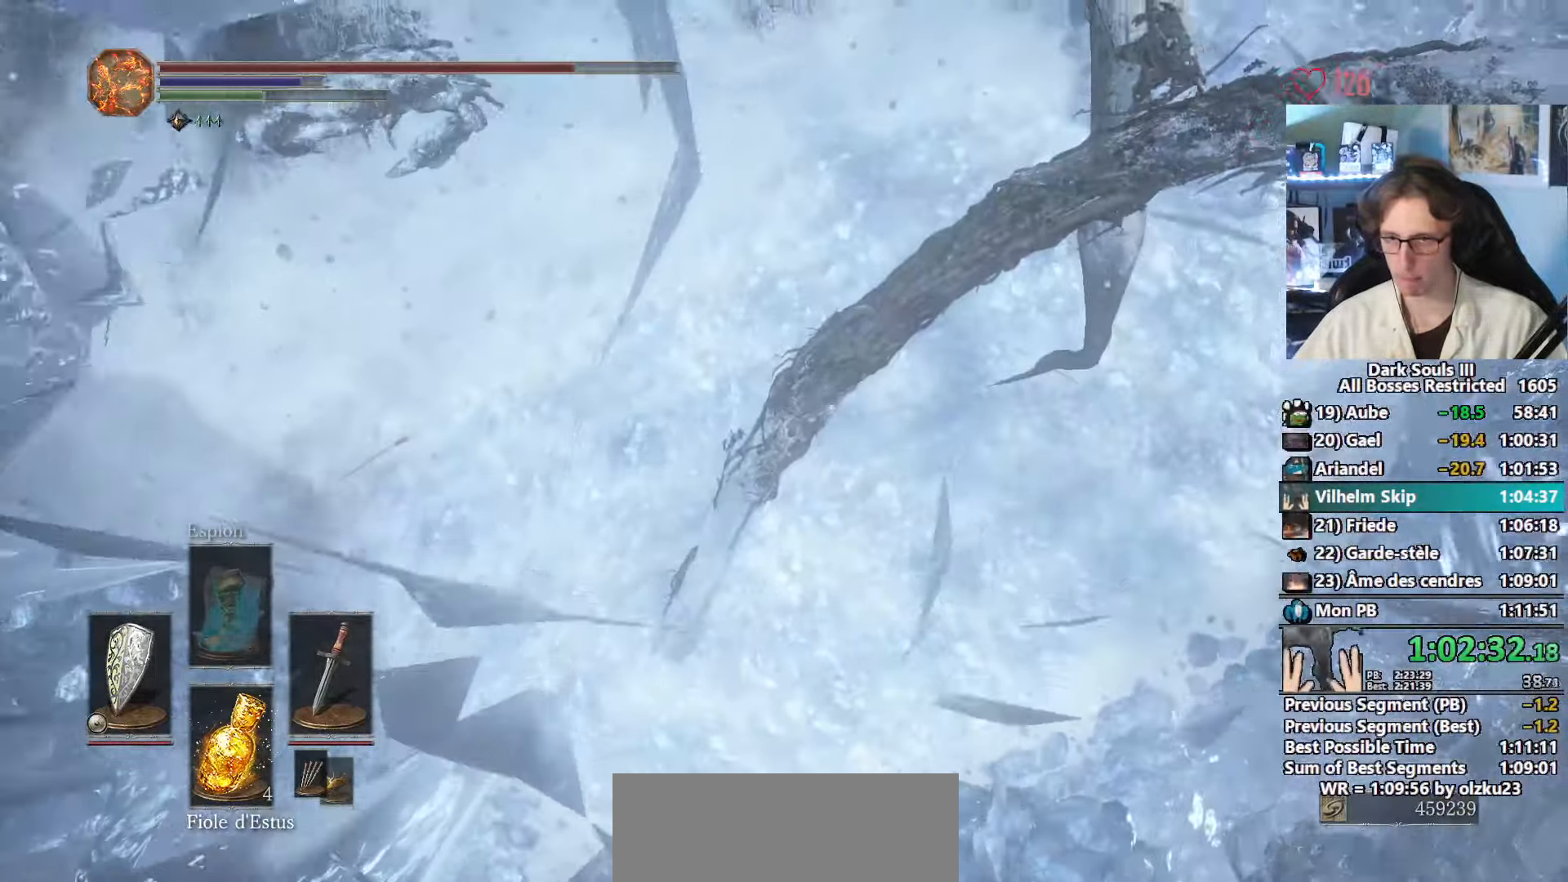
{"keys": ["space", "z"], "mouse": [], "events": []}
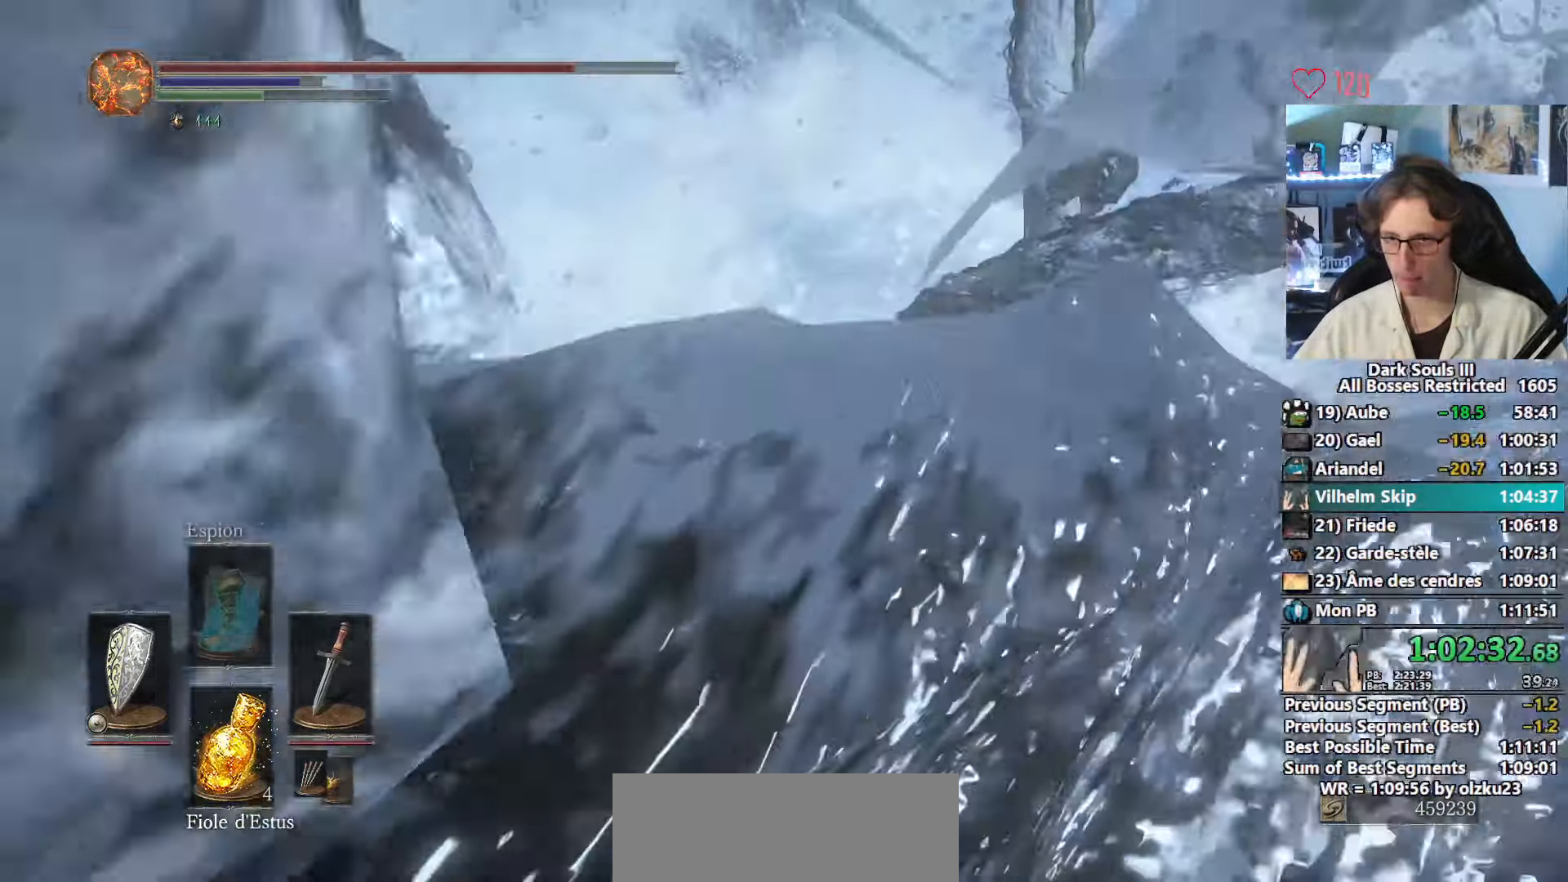
{"keys": ["space", "z"], "mouse": [], "events": [[66, "d", "down"], [150, "d", "up"]]}
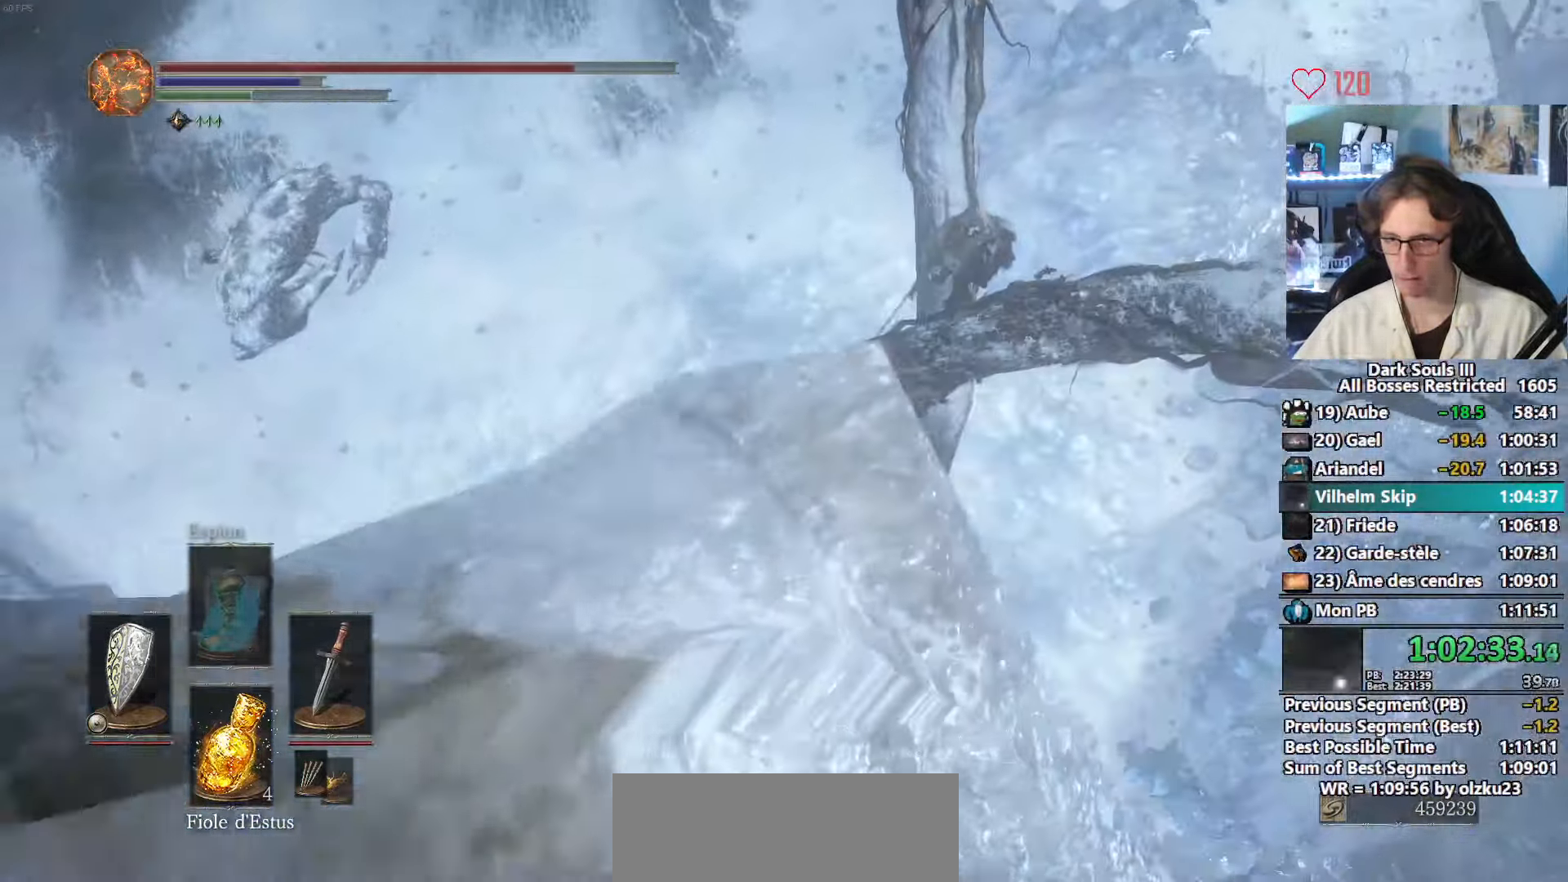
{"keys": ["space", "z"], "mouse": [], "events": []}
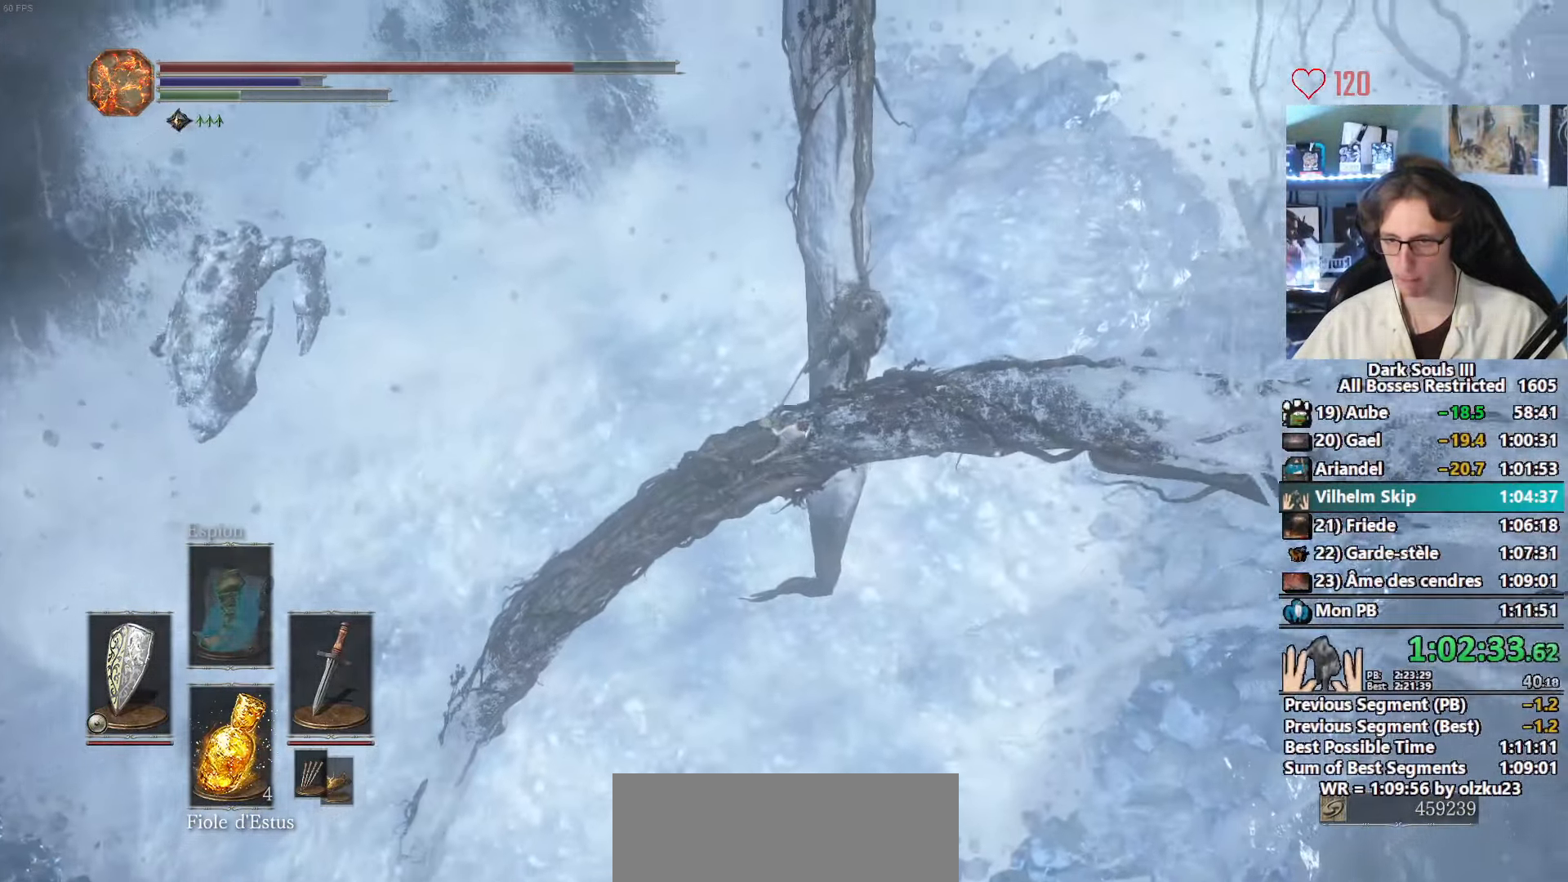
{"keys": ["space", "z"], "mouse": [], "events": [[283, "q", "down"], [416, "q", "up"]]}
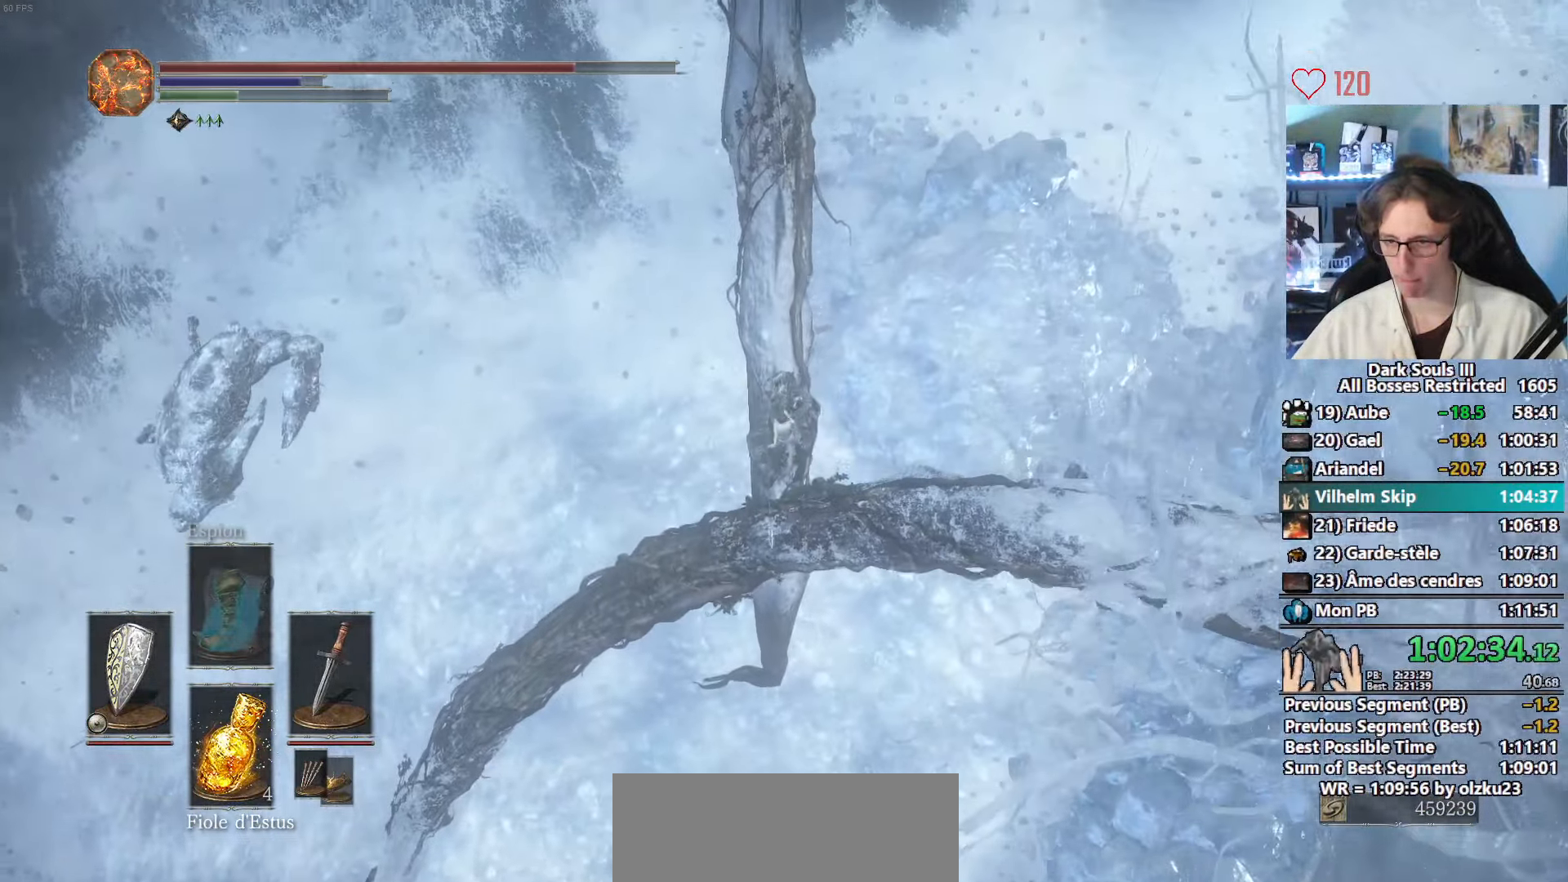
{"keys": ["space", "z"], "mouse": [], "events": []}
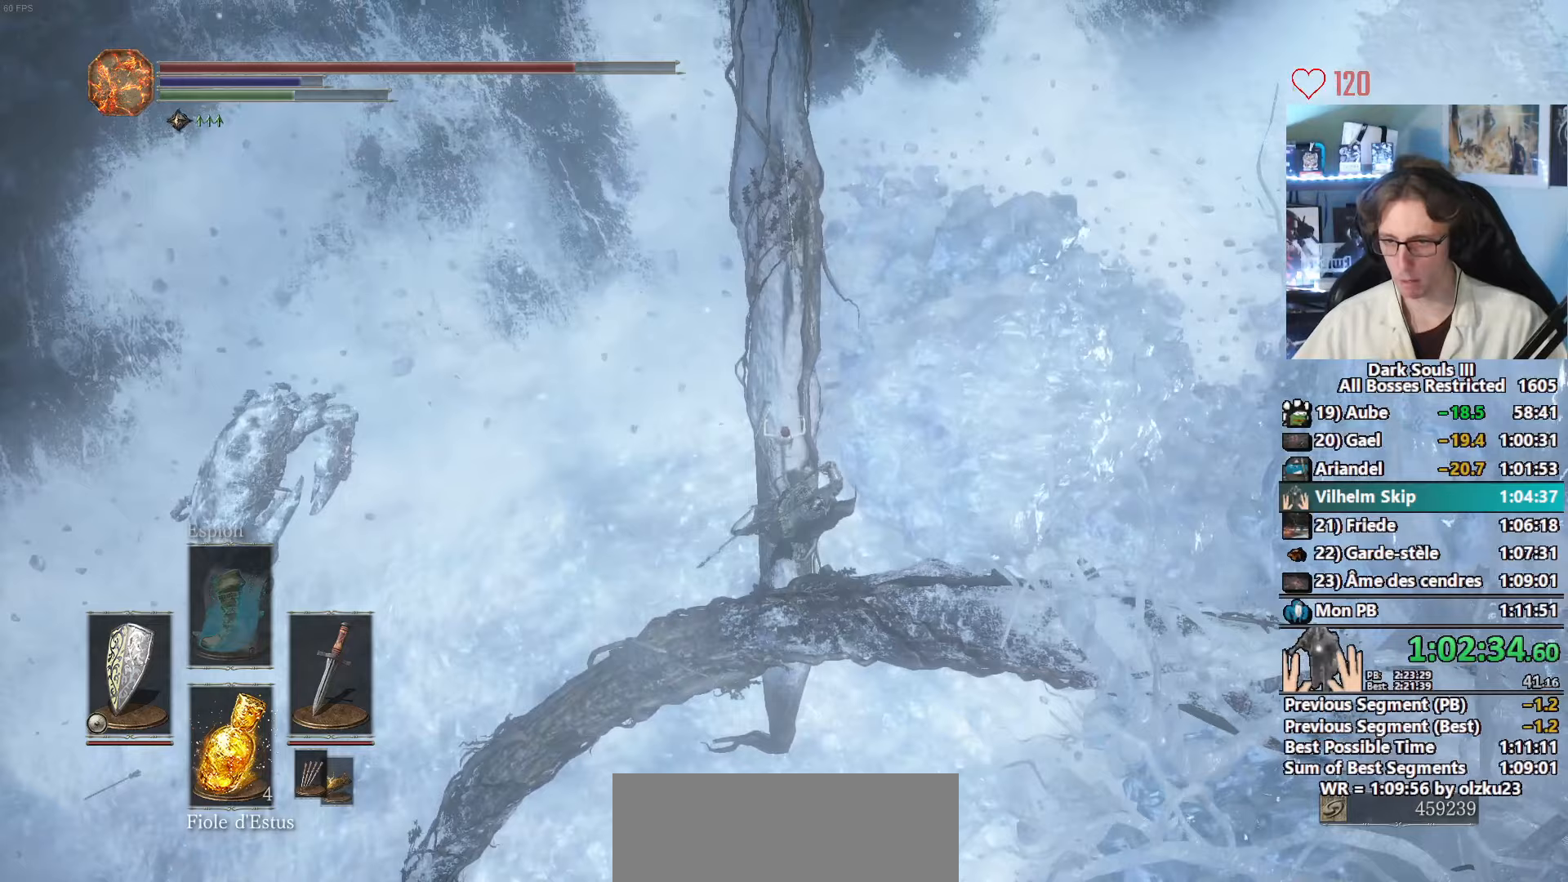
{"keys": ["space", "z"], "mouse": [], "events": []}
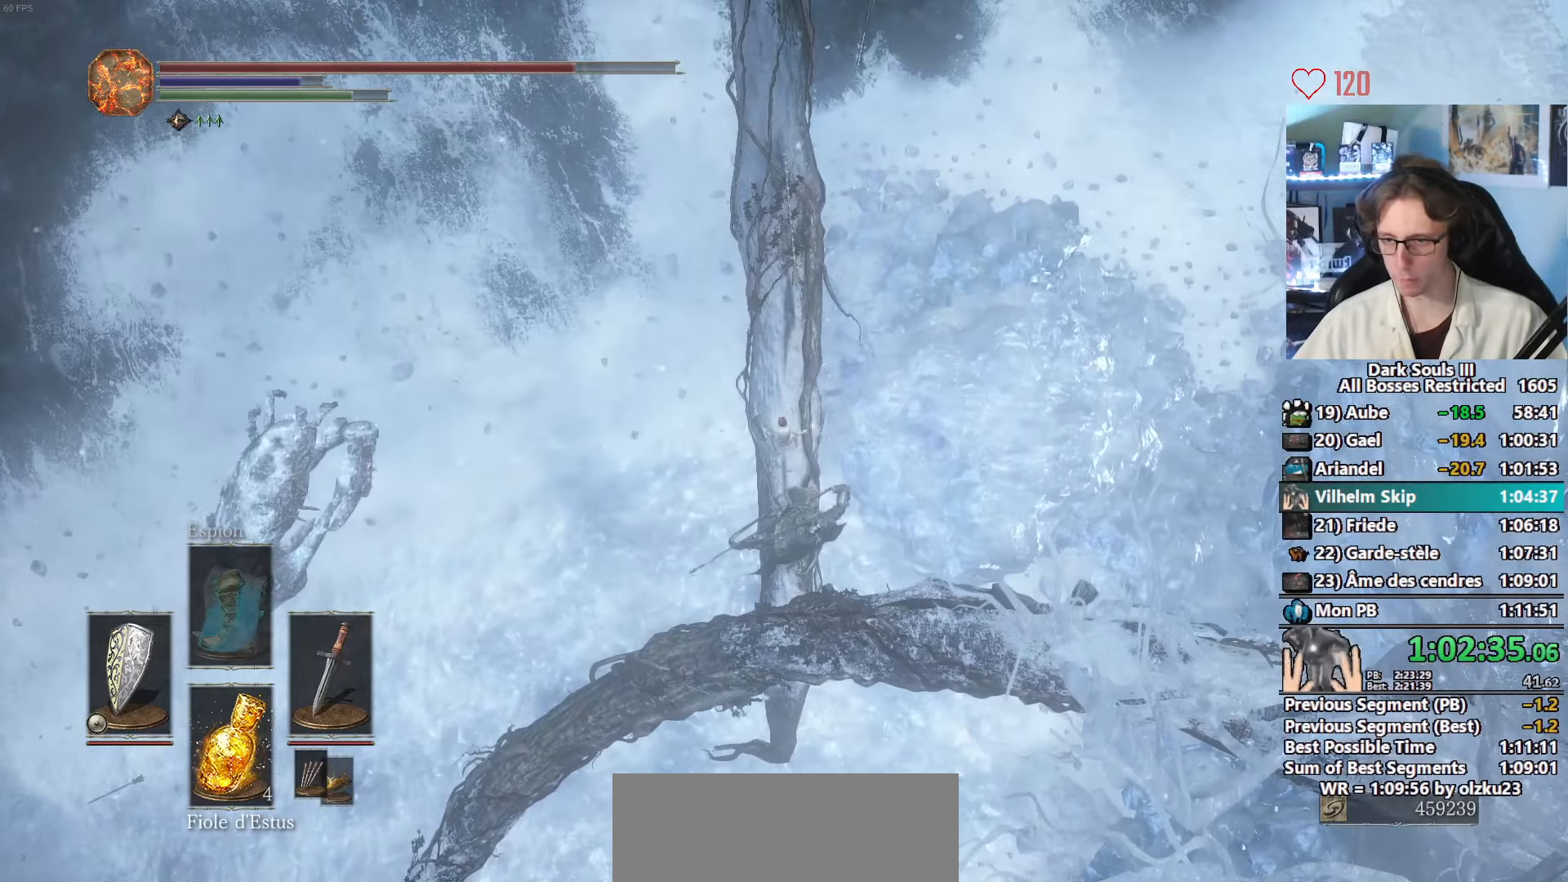
{"keys": ["space", "z"], "mouse": [], "events": []}
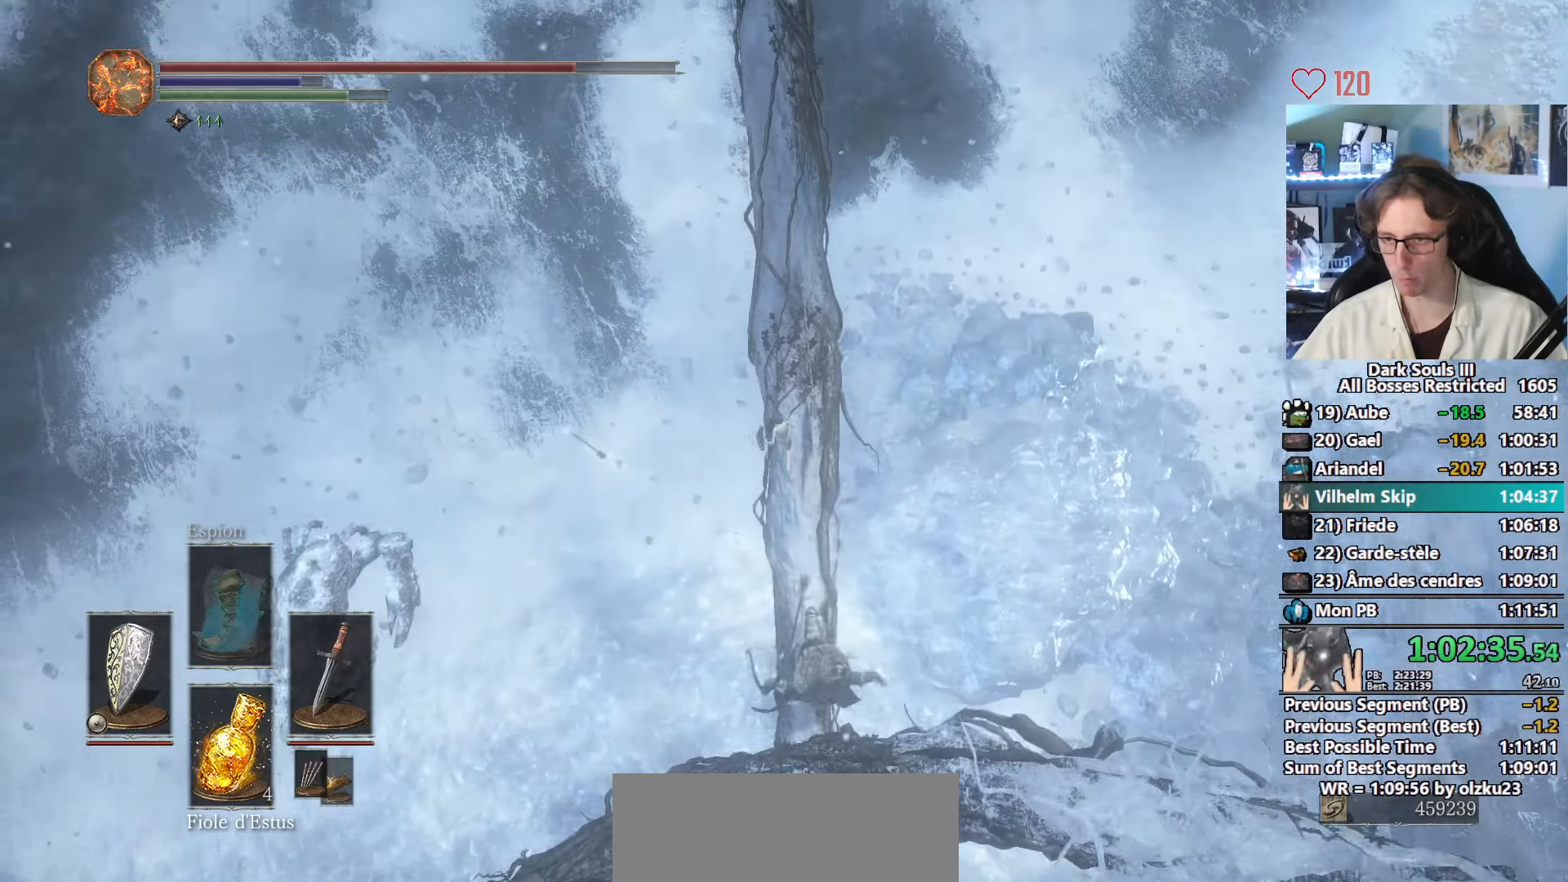
{"keys": ["space", "z"], "mouse": [], "events": [[67, "d", "down"], [117, "d", "up"]]}
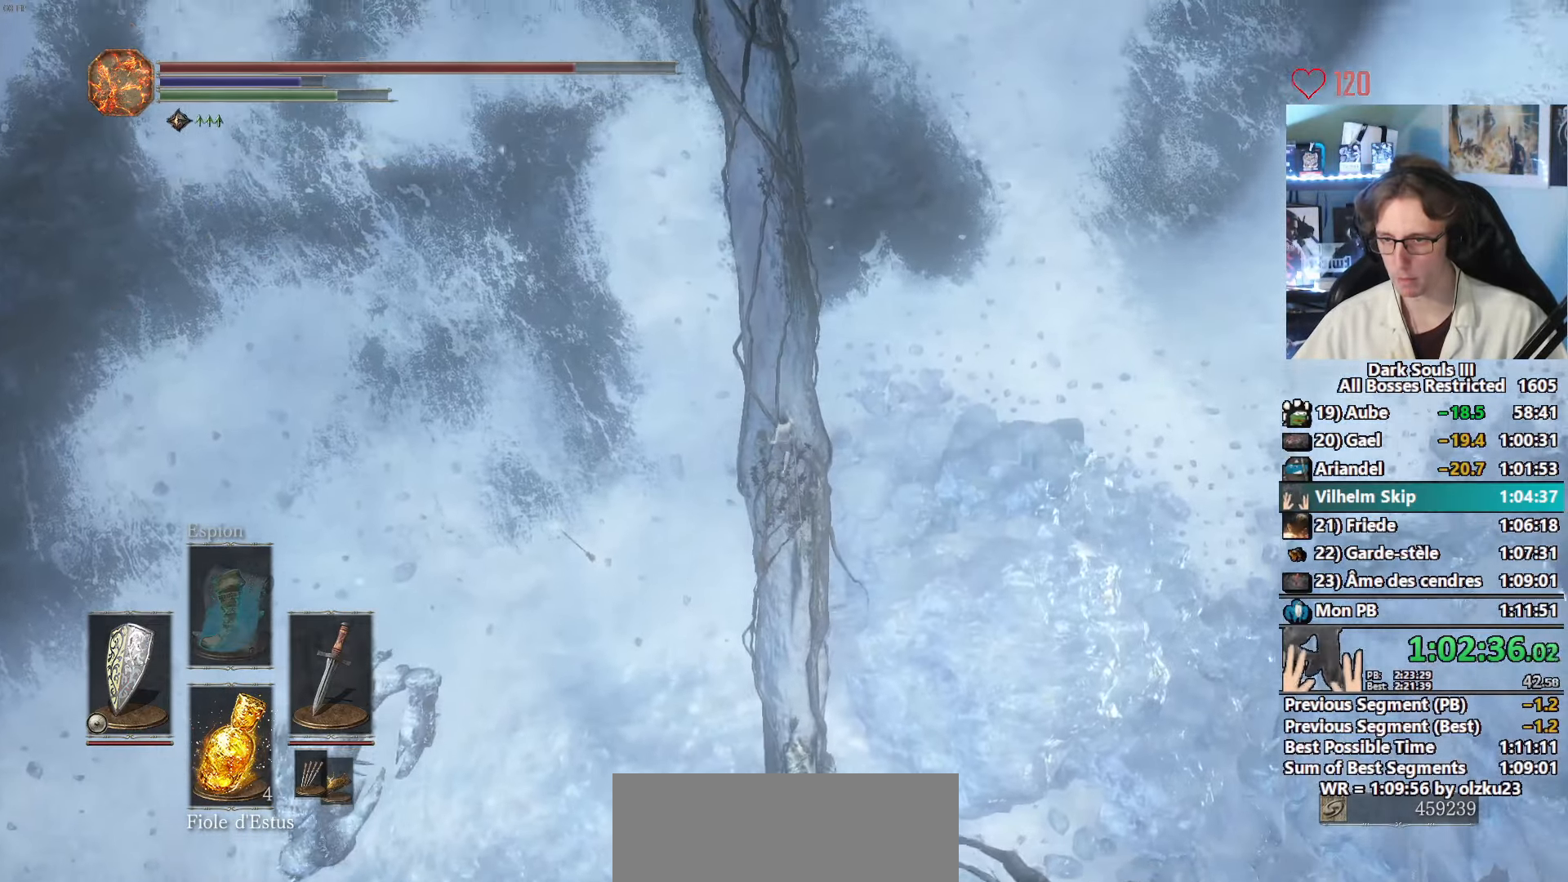
{"keys": ["space", "z"], "mouse": [], "events": [[83, "q", "down"], [133, "q", "up"]]}
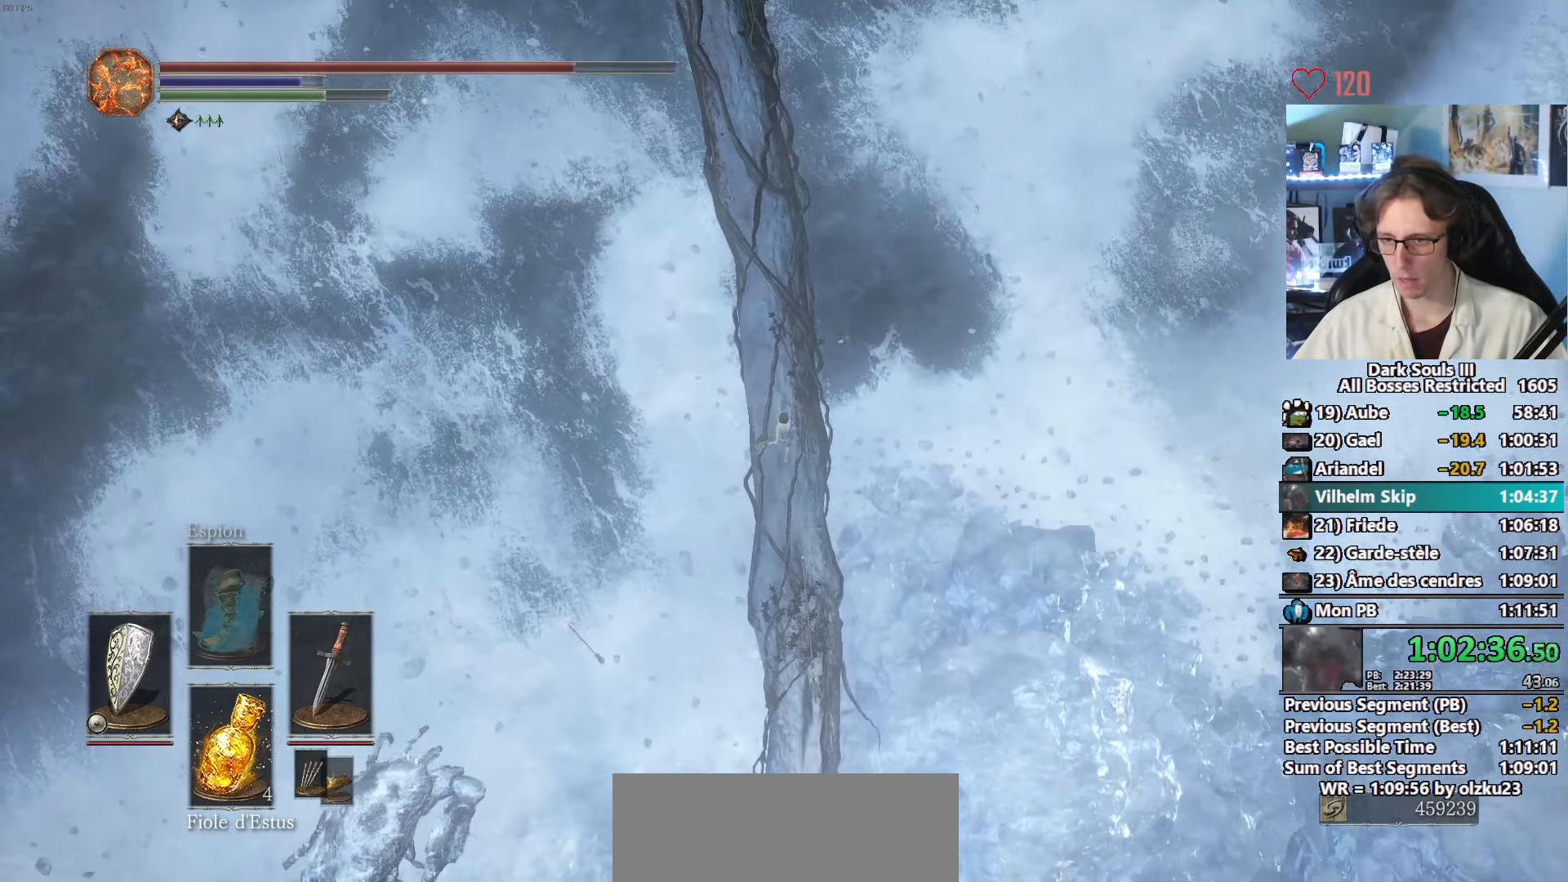
{"keys": ["space", "z"], "mouse": [], "events": [[233, "q", "down"], [283, "q", "up"]]}
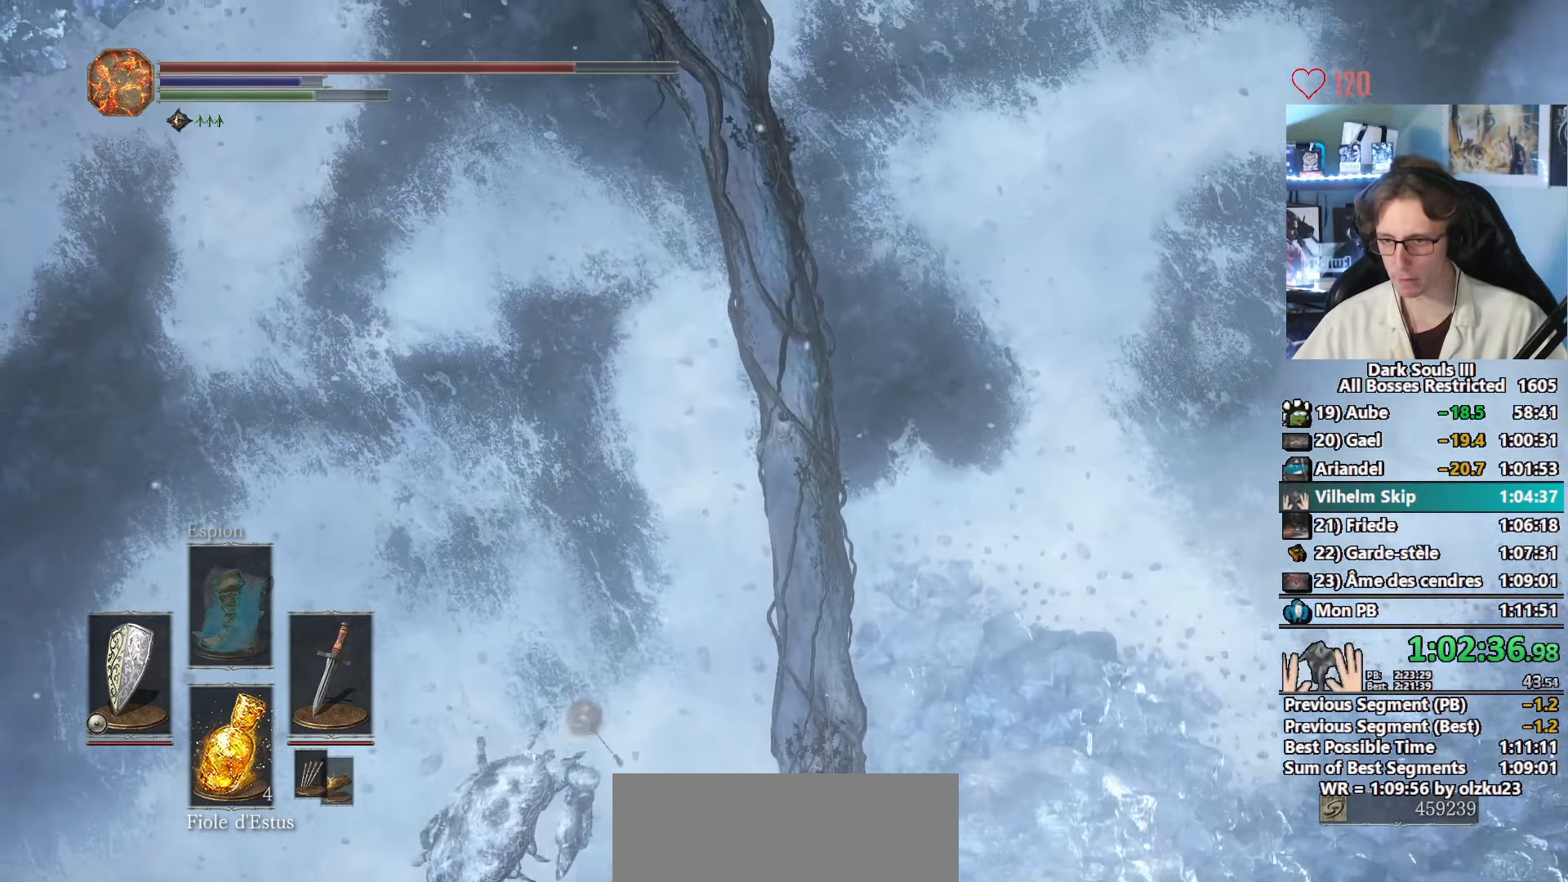
{"keys": ["space", "z"], "mouse": [], "events": []}
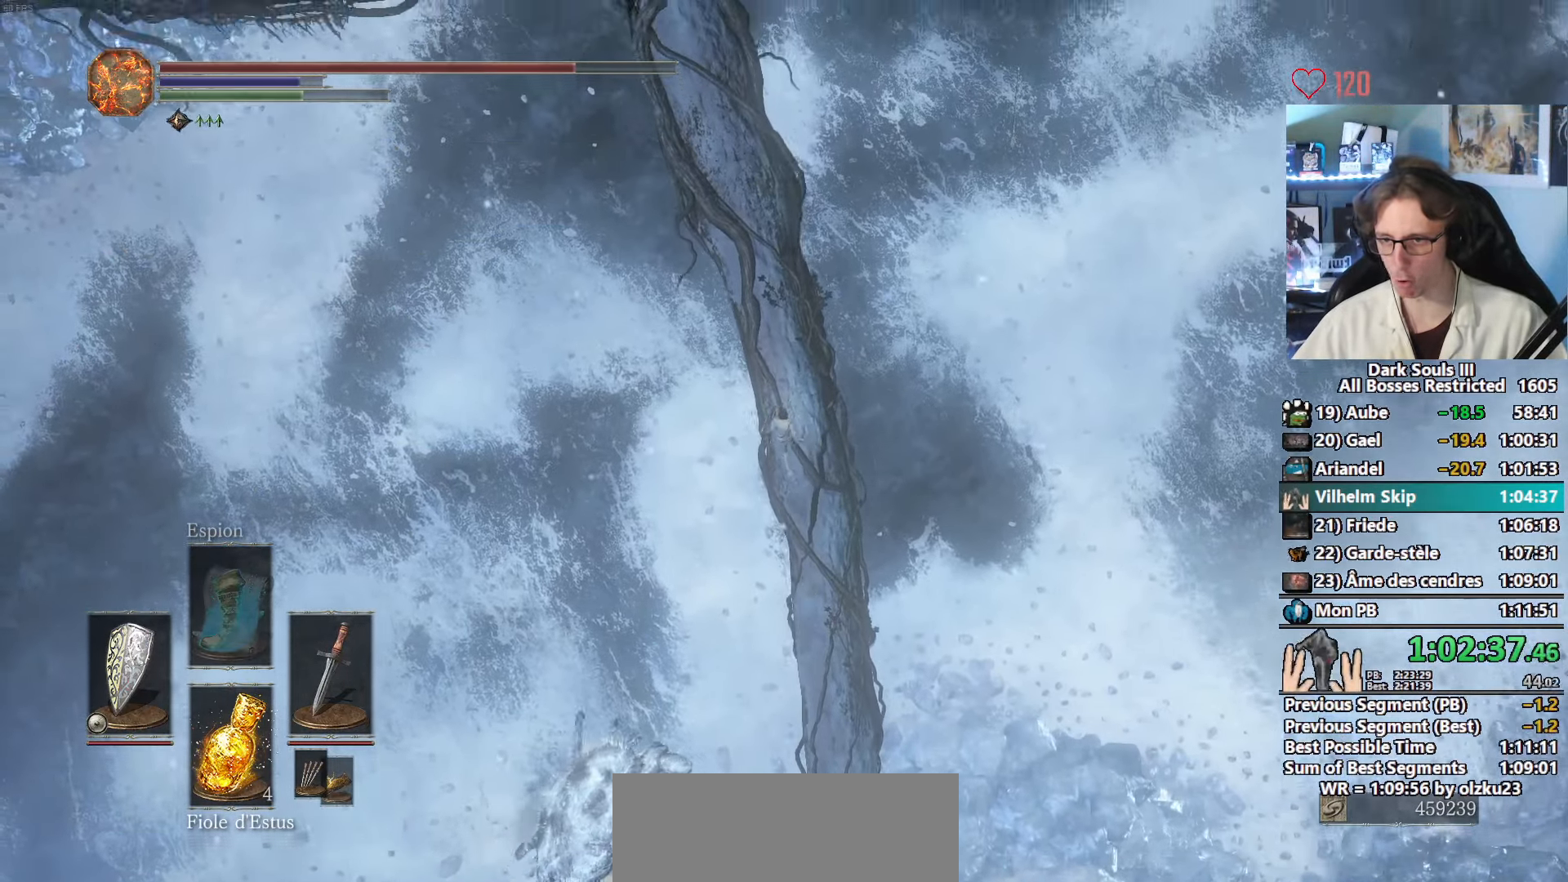
{"keys": ["space", "z"], "mouse": [], "events": []}
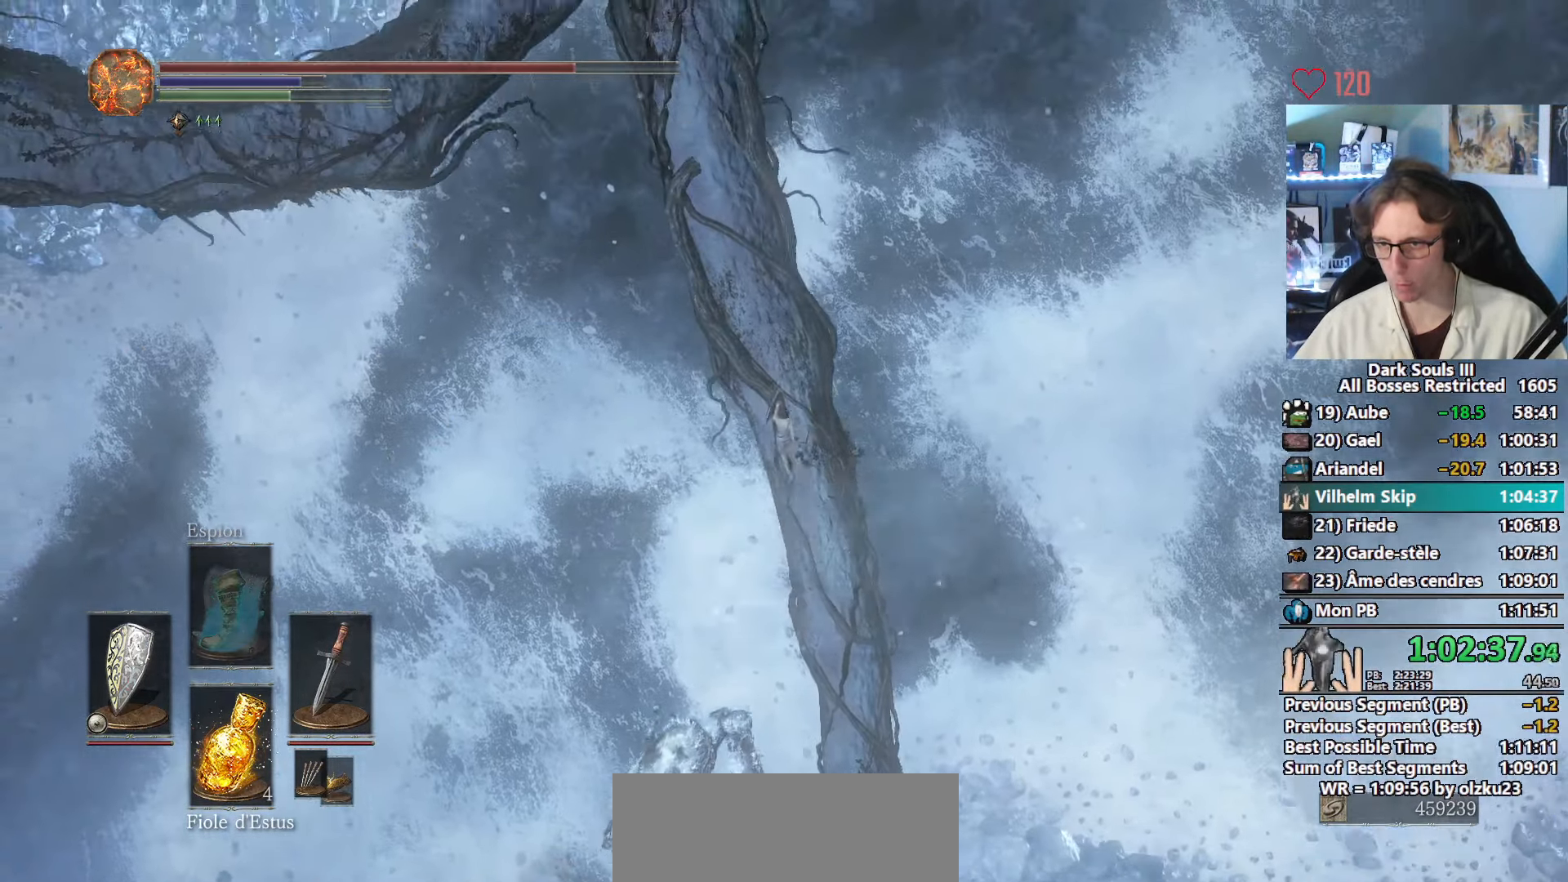
{"keys": ["space", "z"], "mouse": [], "events": []}
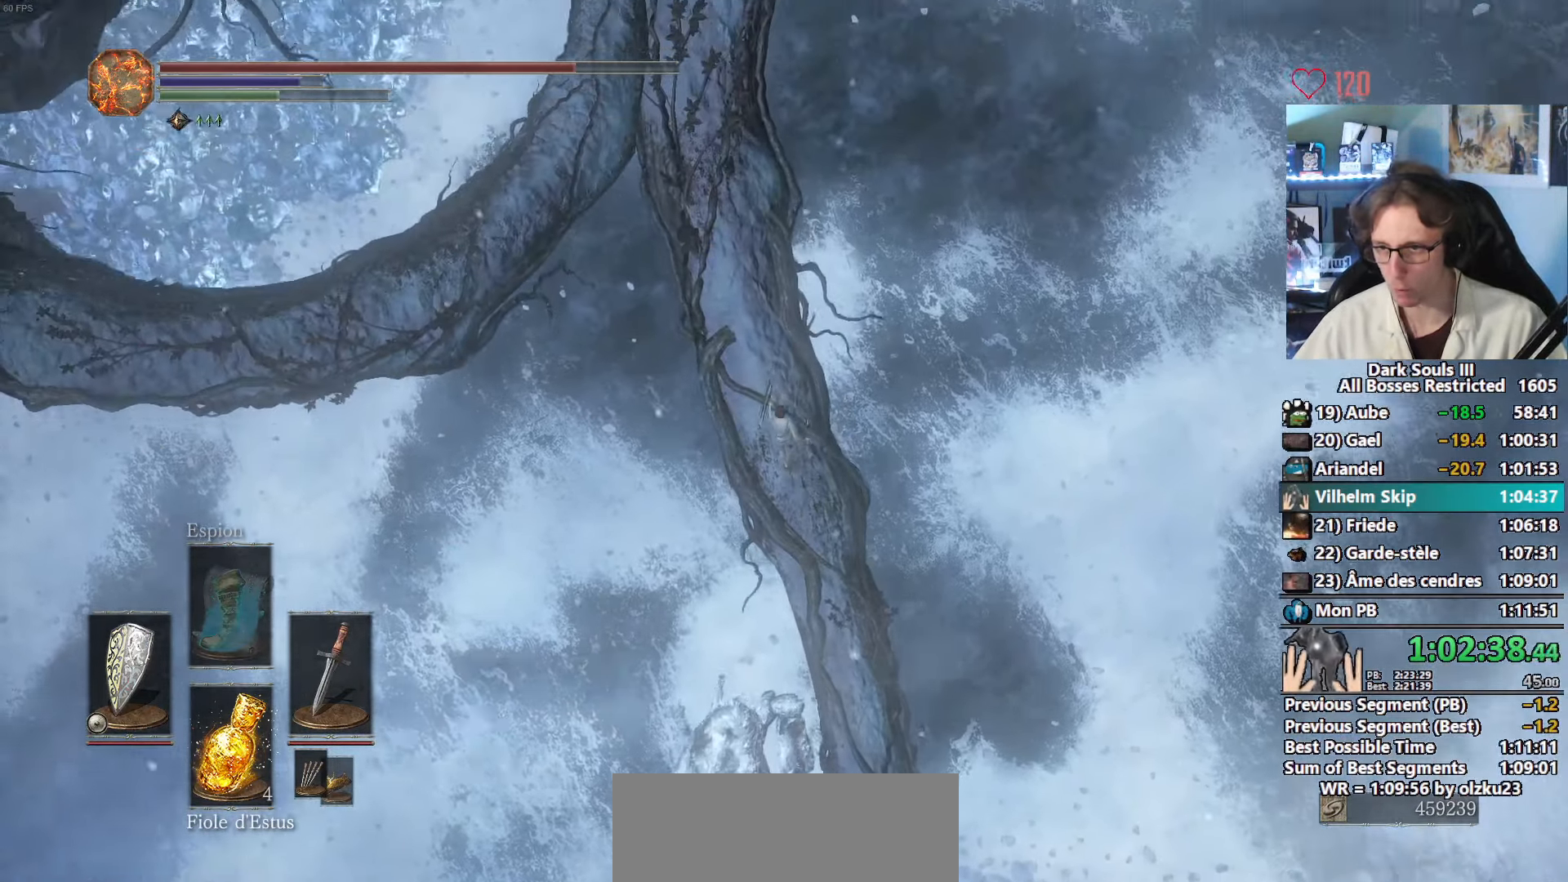
{"keys": ["space", "z"], "mouse": [], "events": [[183, "up", "down"], [233, "up", "up"]]}
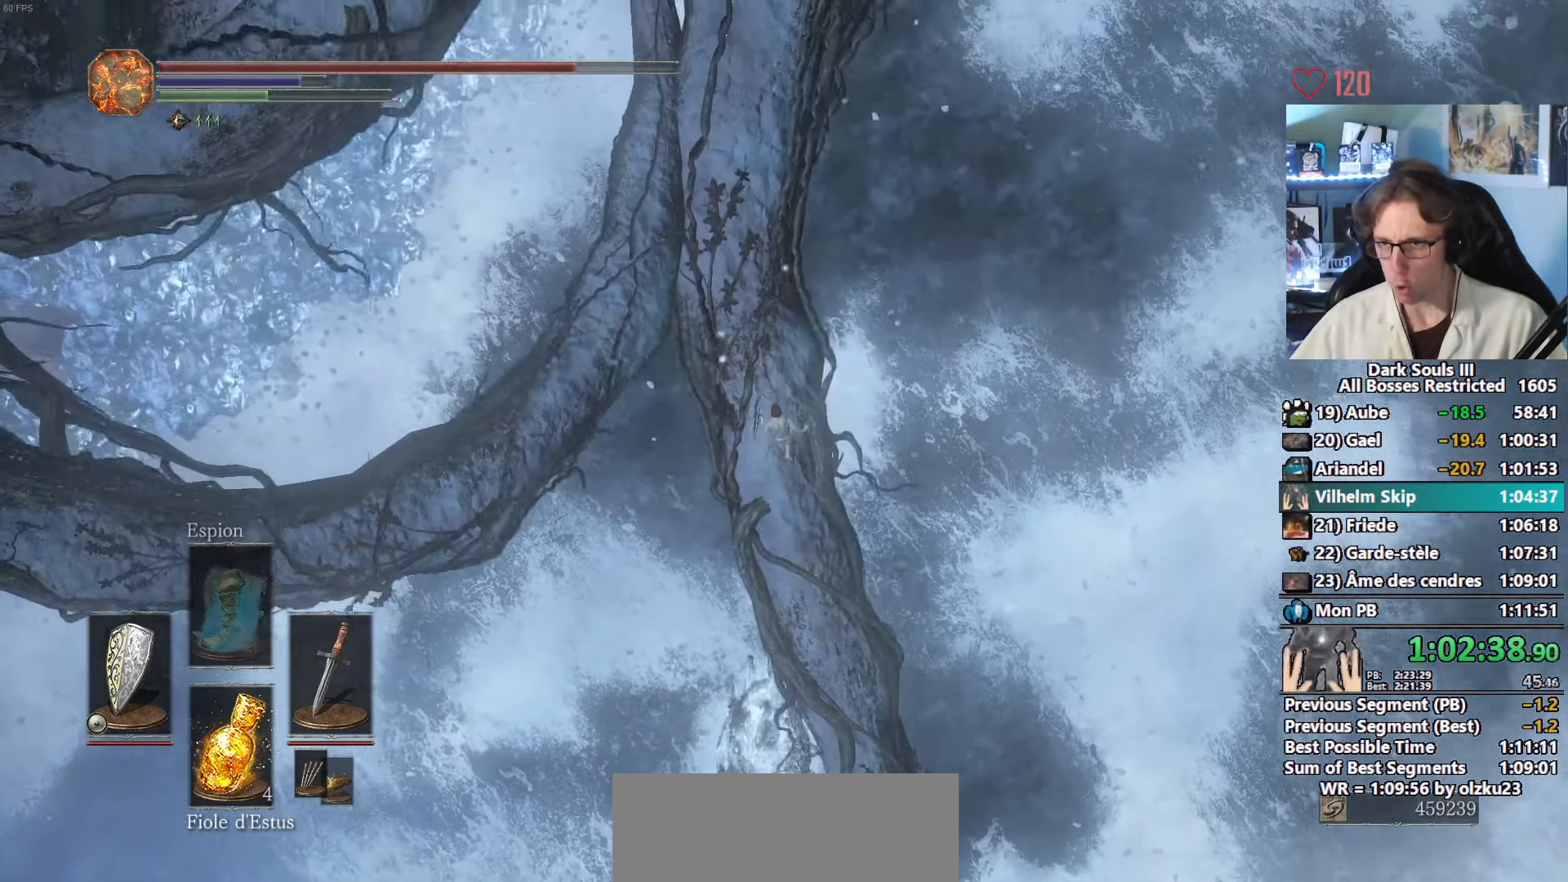
{"keys": ["q", "space", "z"], "mouse": [], "events": [[500, "q", "down"]]}
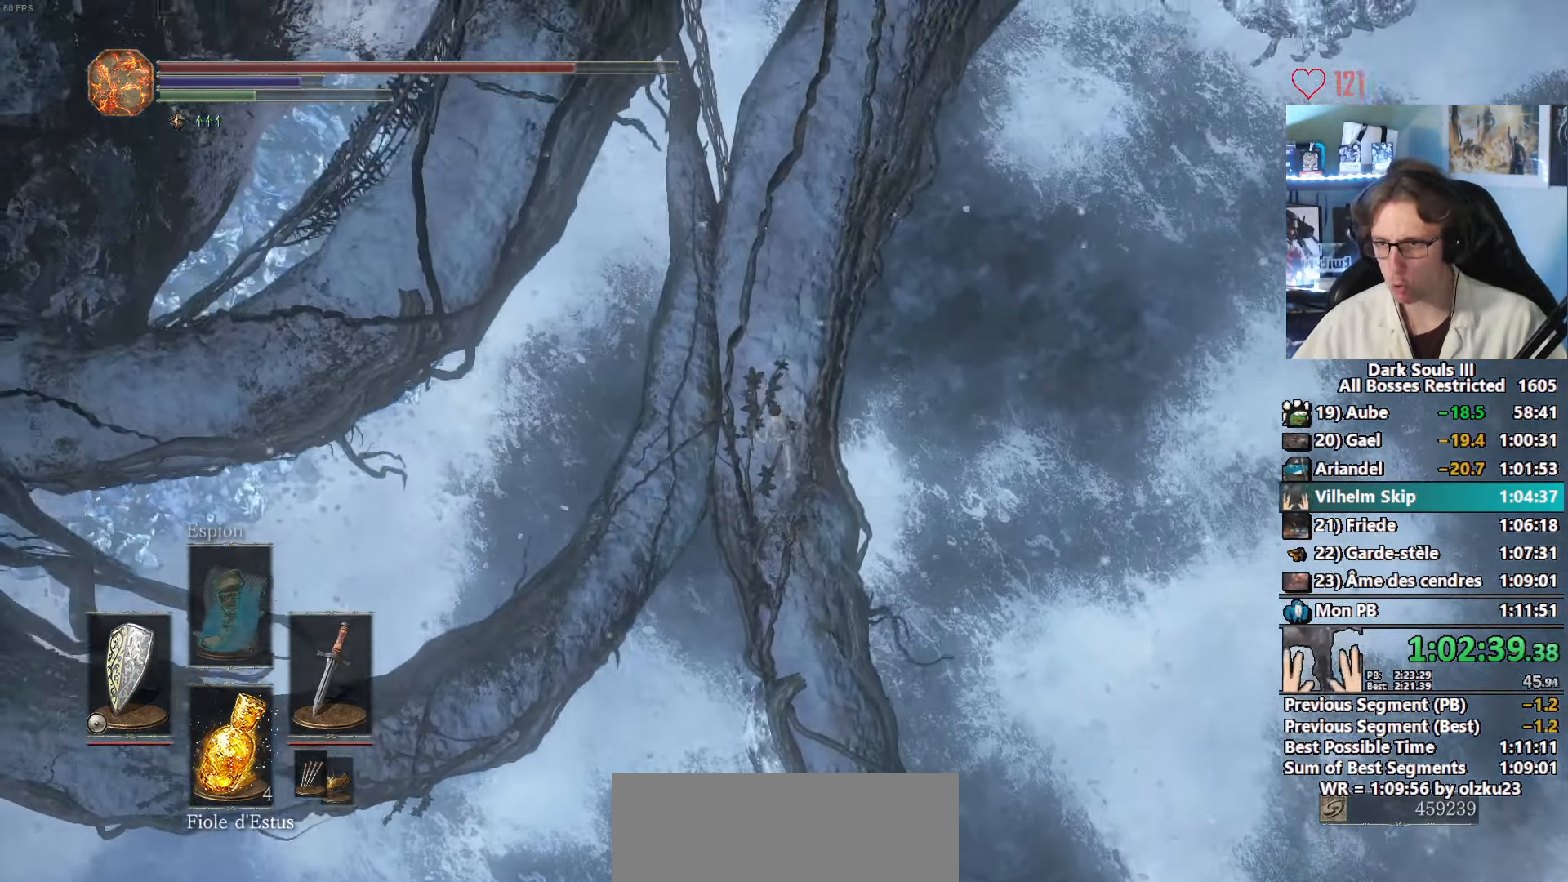
{"keys": ["q", "space", "z"], "mouse": [], "events": []}
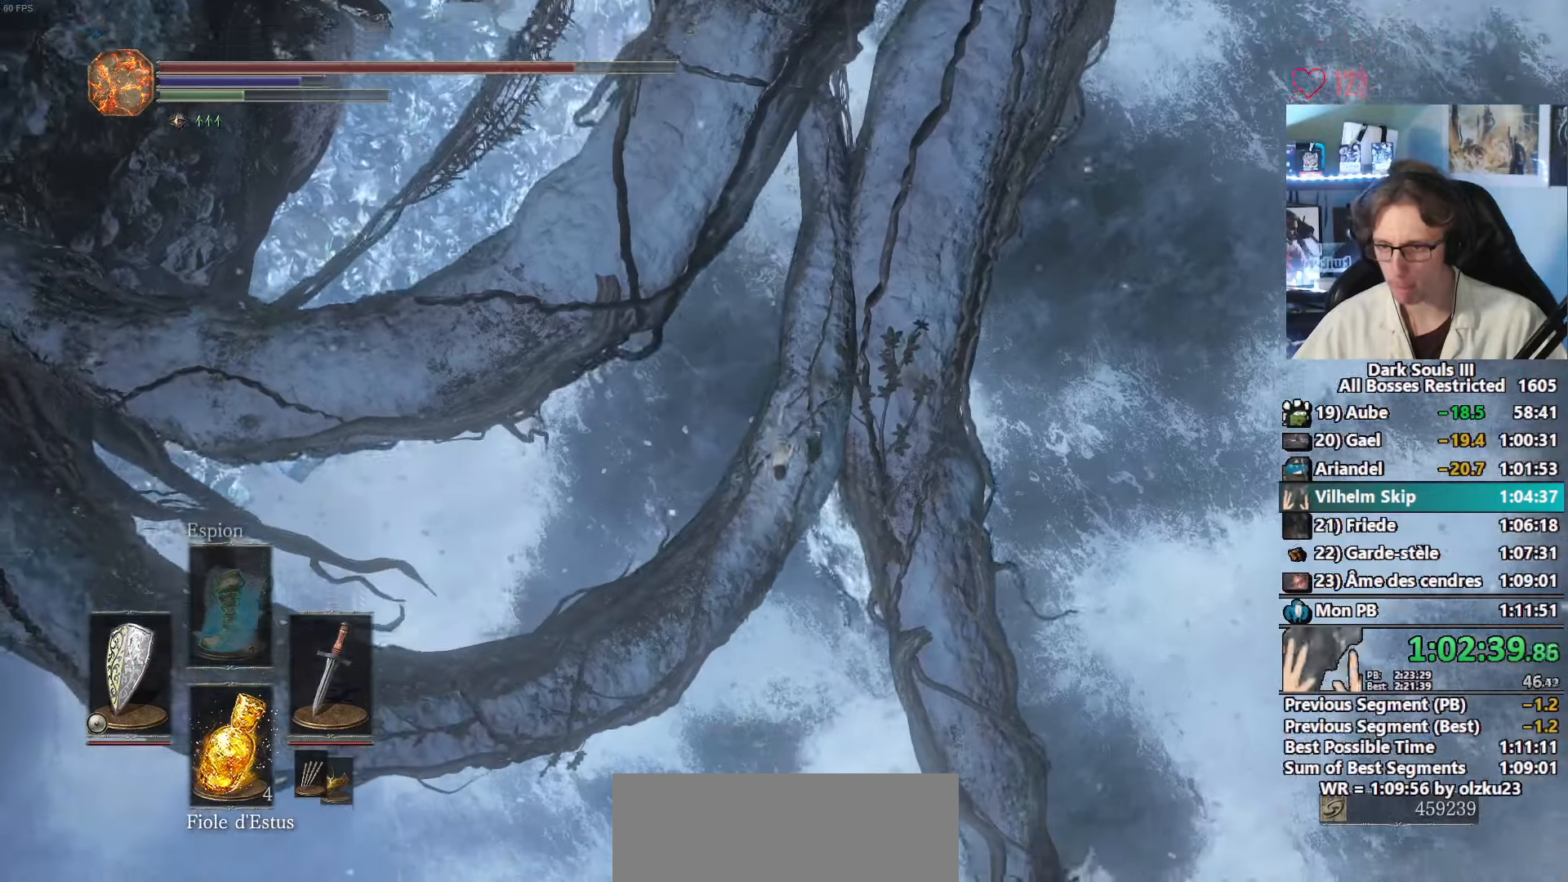
{"keys": ["space", "z"], "mouse": [], "events": [[17, "q", "up"], [384, "d", "down"], [484, "d", "up"]]}
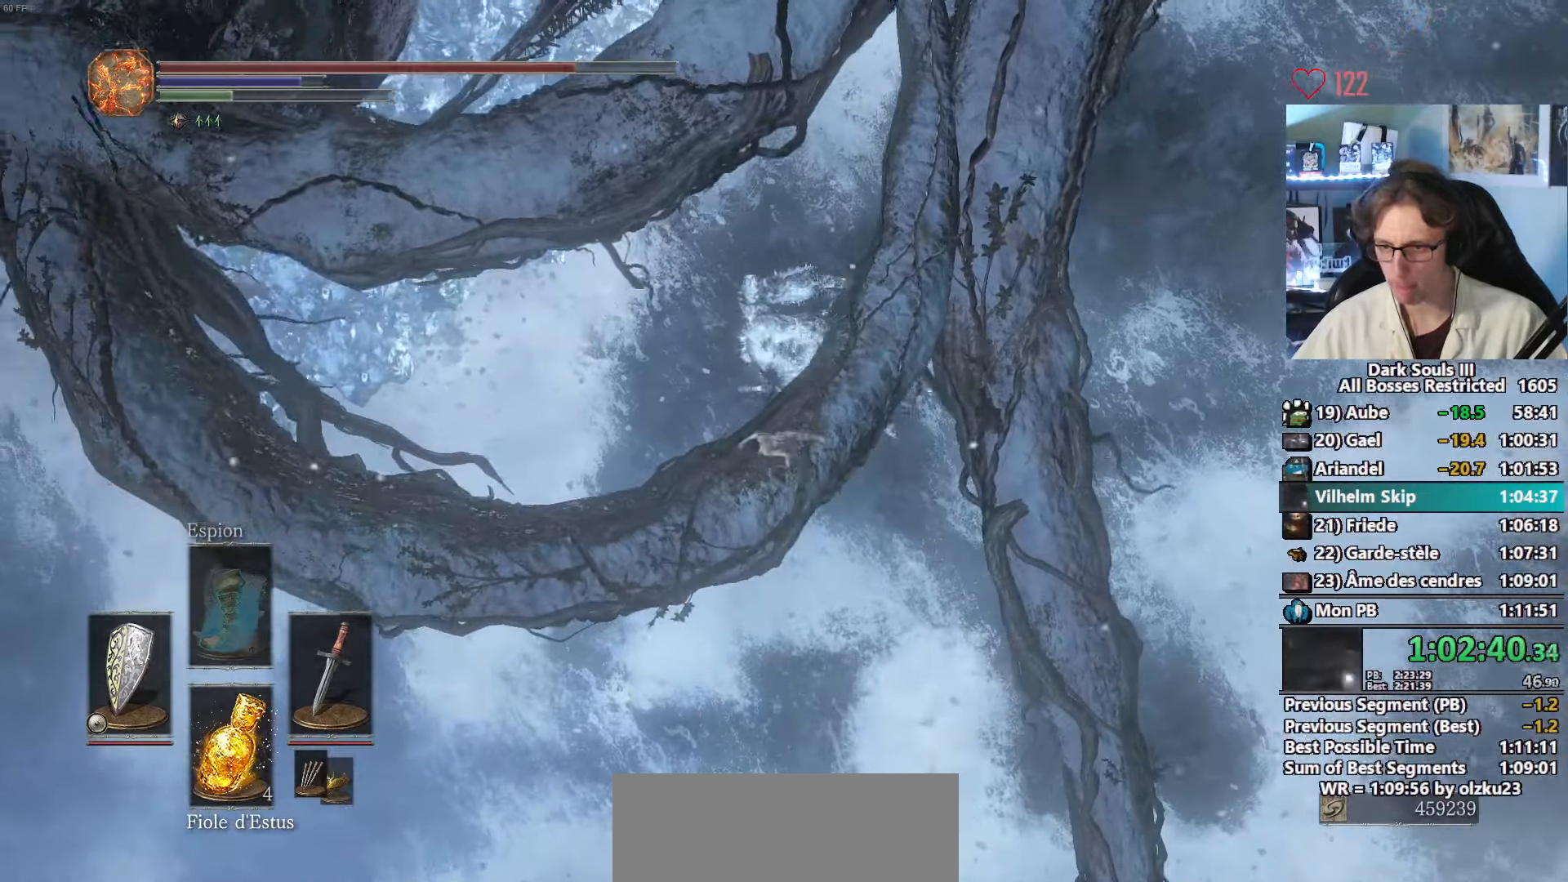
{"keys": ["space", "z"], "mouse": [], "events": [[417, "d", "down"], [484, "d", "up"]]}
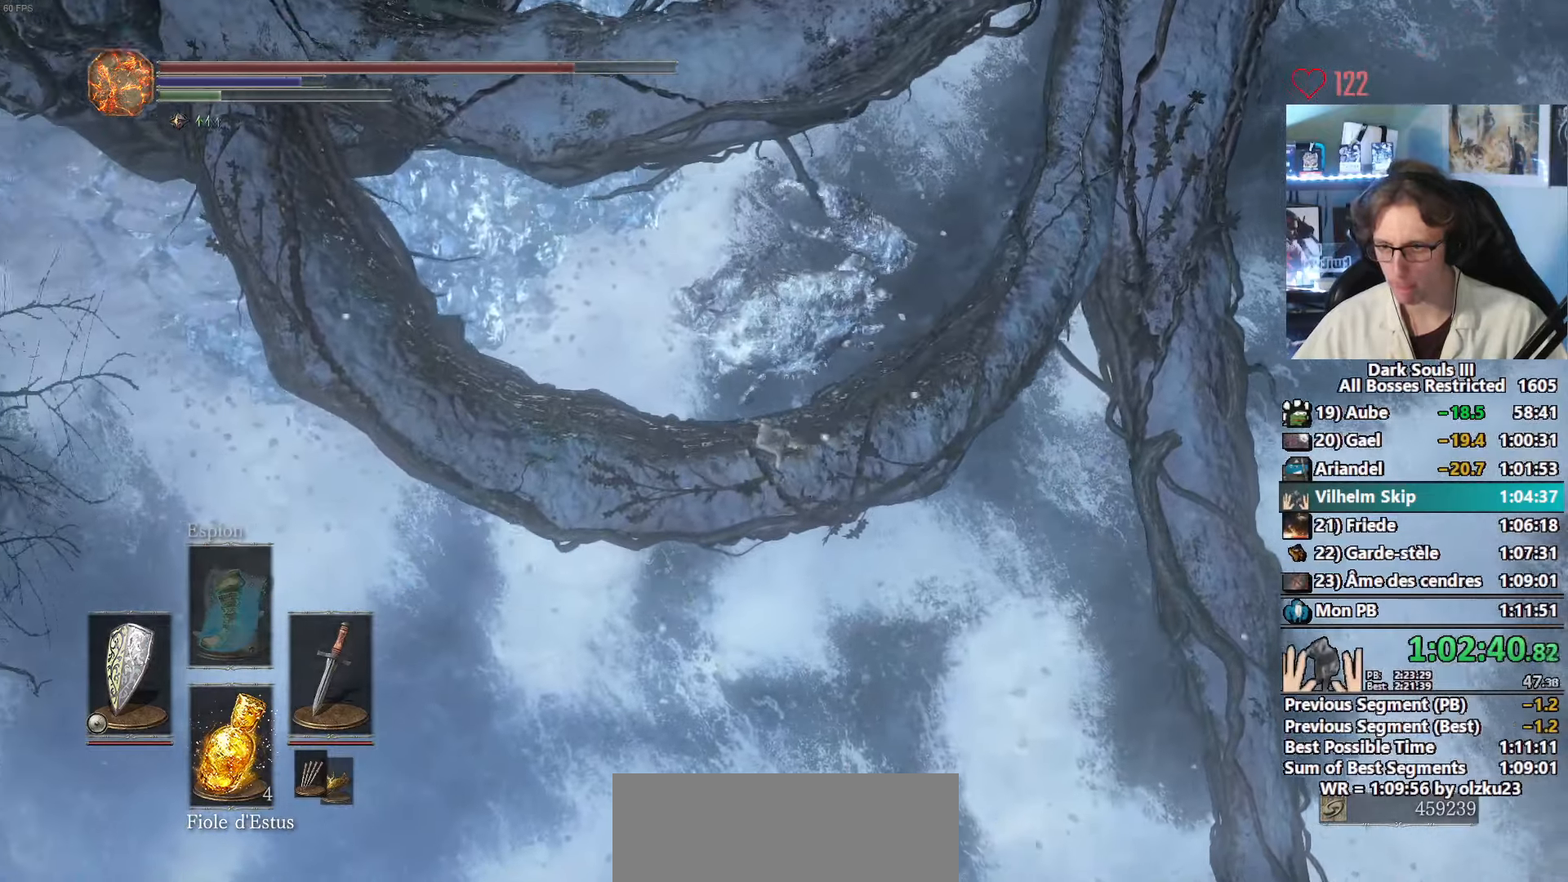
{"keys": ["d", "space", "z"], "mouse": [], "events": [[50, "space", "up"], [100, "space", "down"], [467, "d", "down"]]}
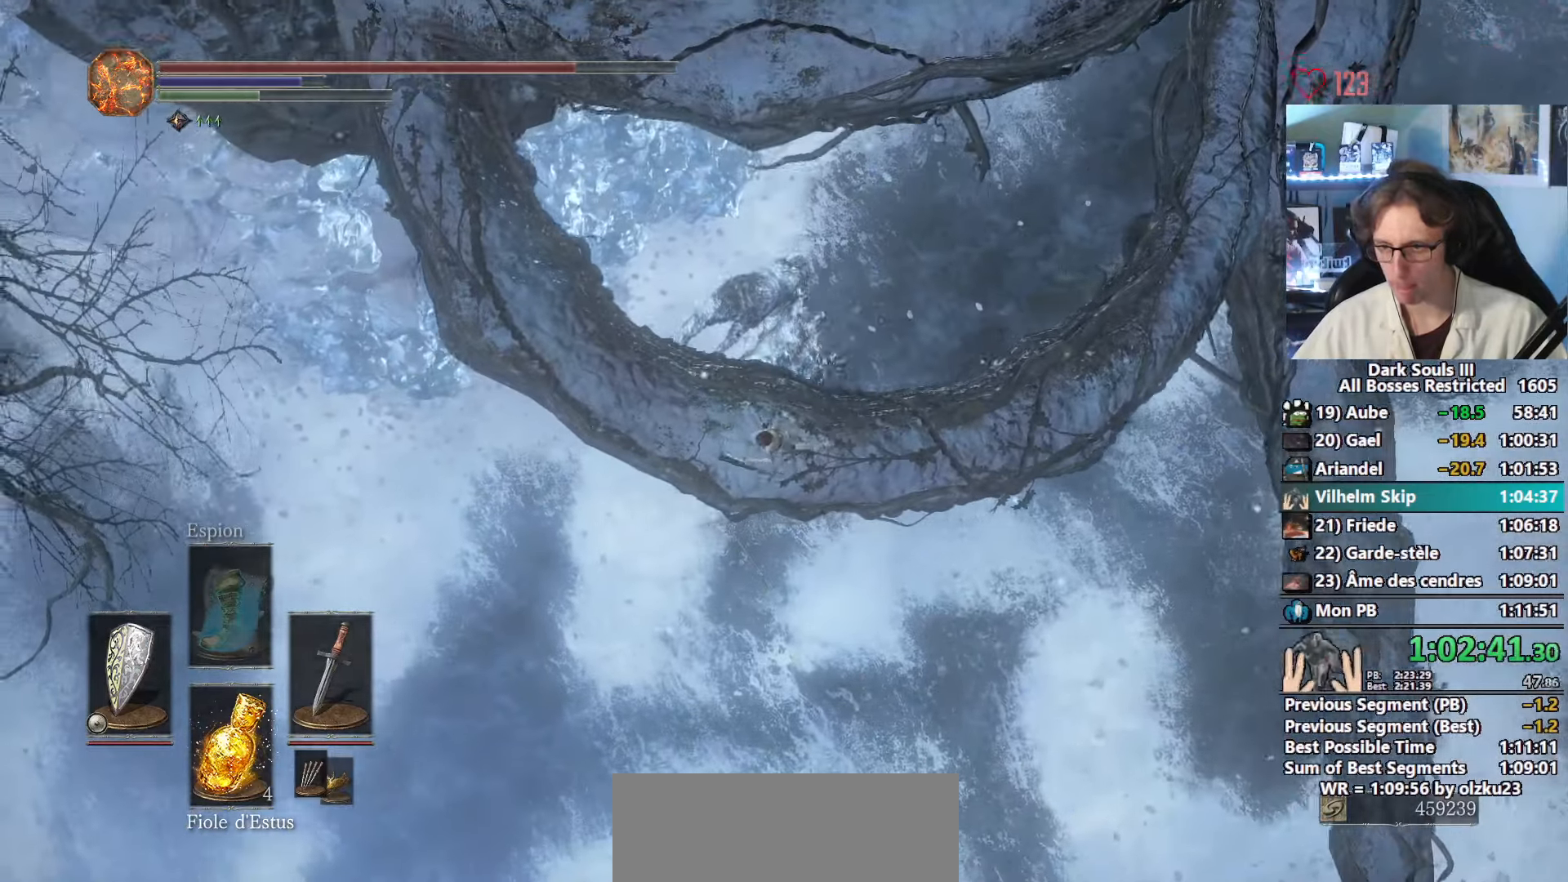
{"keys": ["space", "z"], "mouse": [], "events": [[67, "d", "up"], [367, "d", "down"], [484, "d", "up"]]}
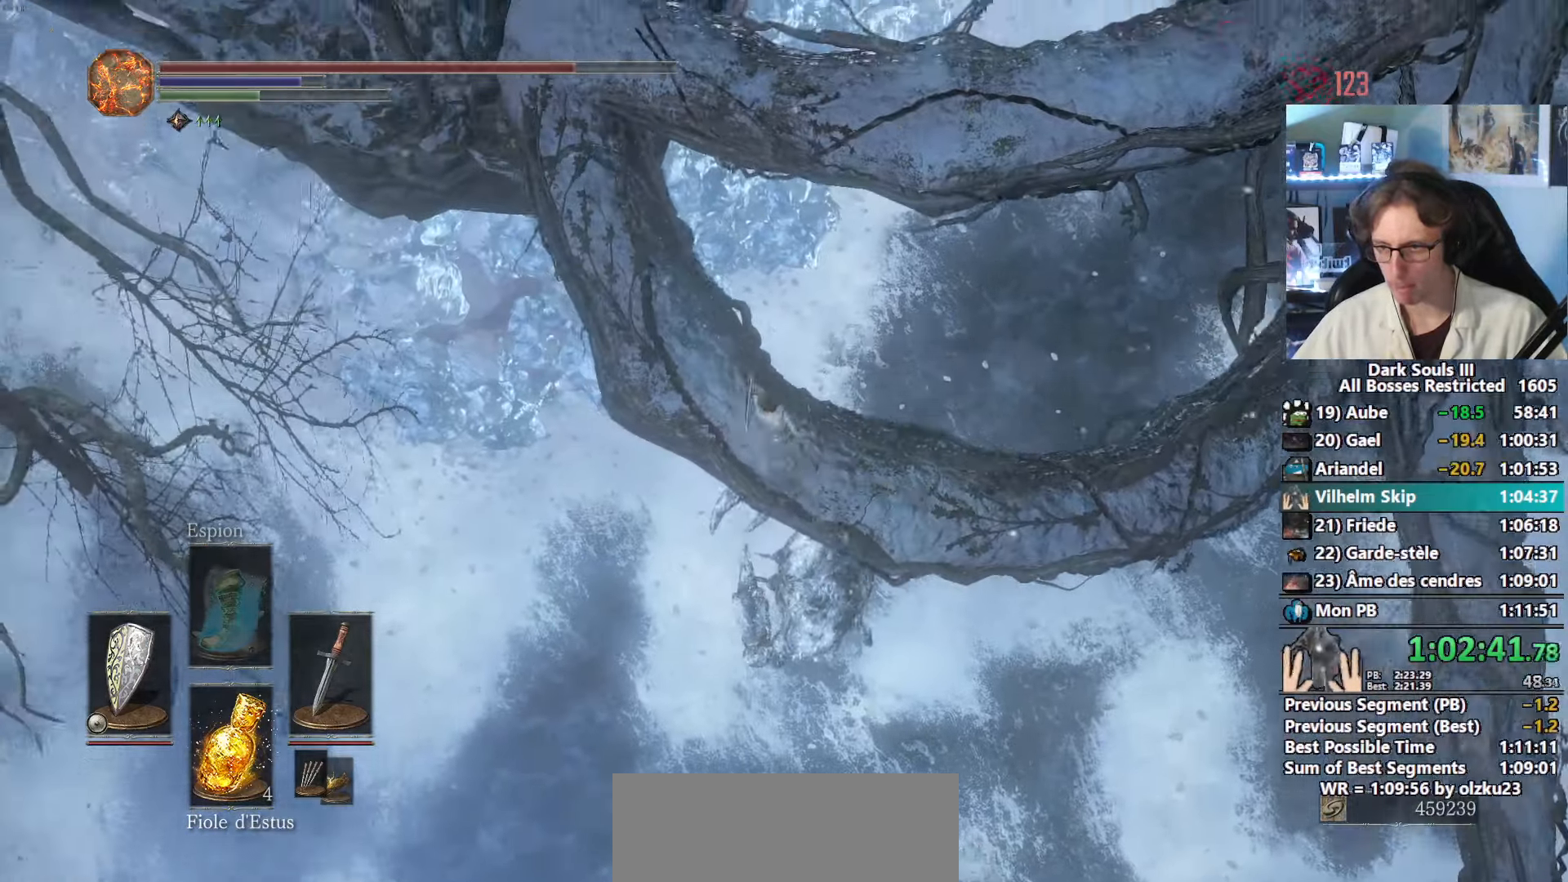
{"keys": ["space", "z"], "mouse": [], "events": [[217, "d", "down"], [317, "d", "up"]]}
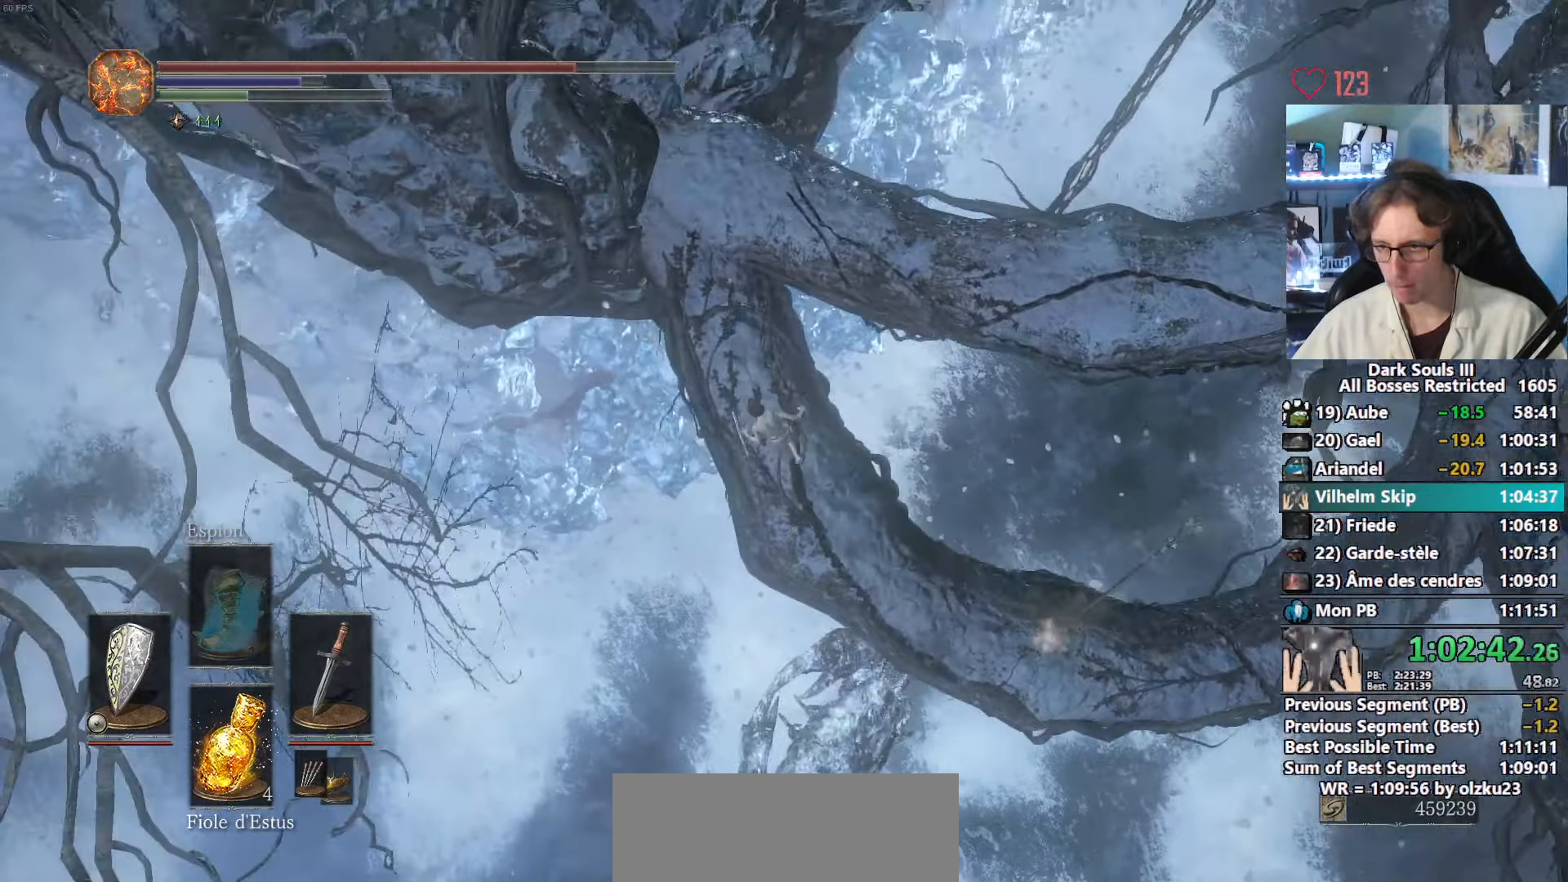
{"keys": ["d", "space", "z"], "mouse": [], "events": [[50, "d", "down"], [100, "d", "up"], [384, "d", "down"]]}
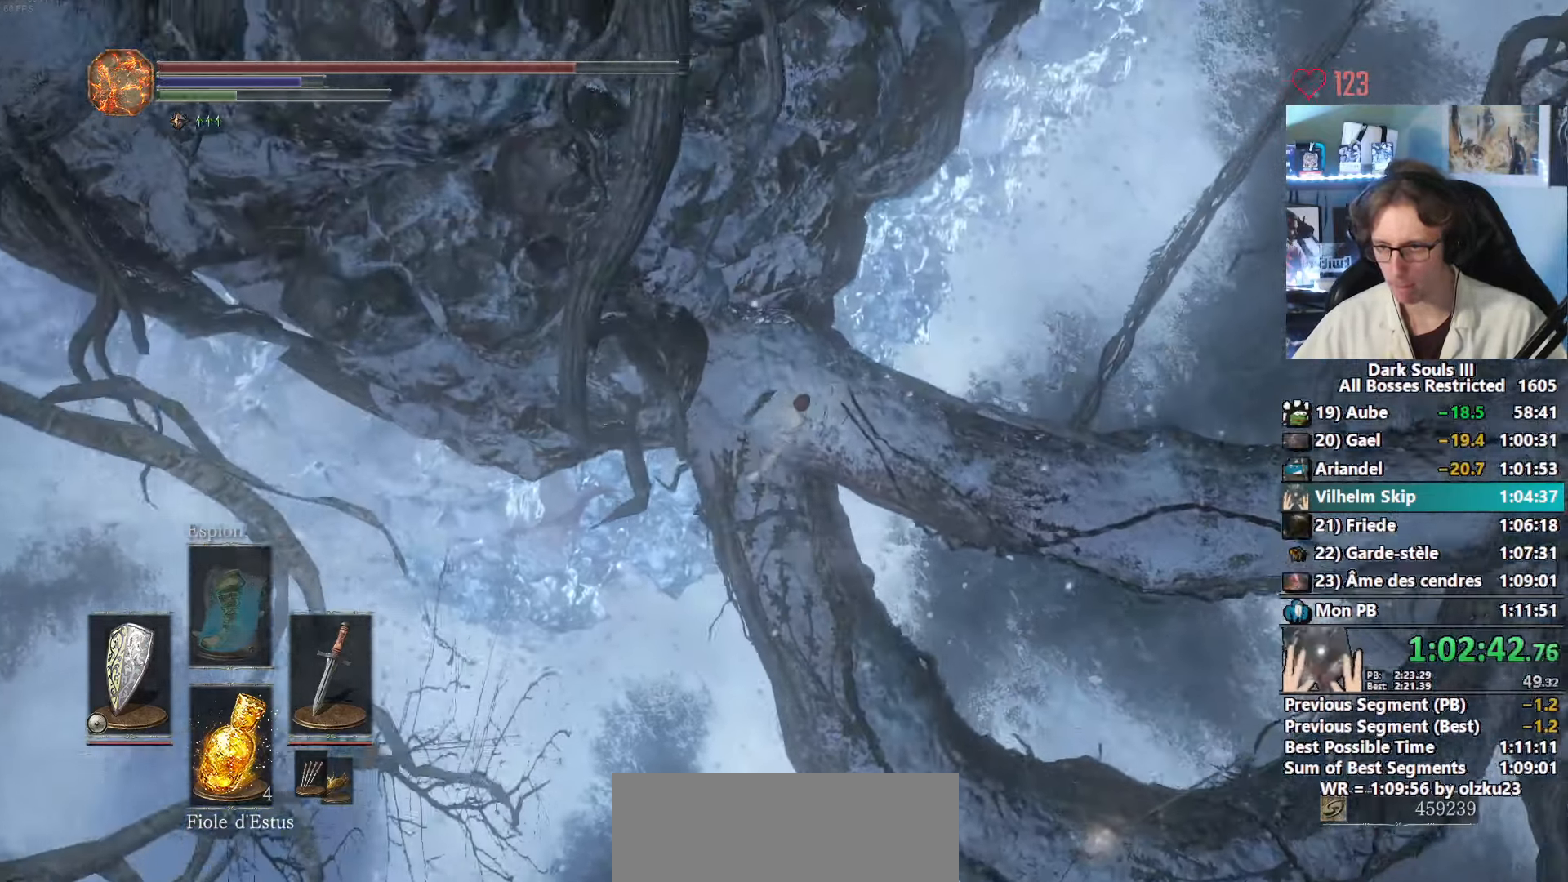
{"keys": ["space", "z"], "mouse": [], "events": [[350, "d", "up"]]}
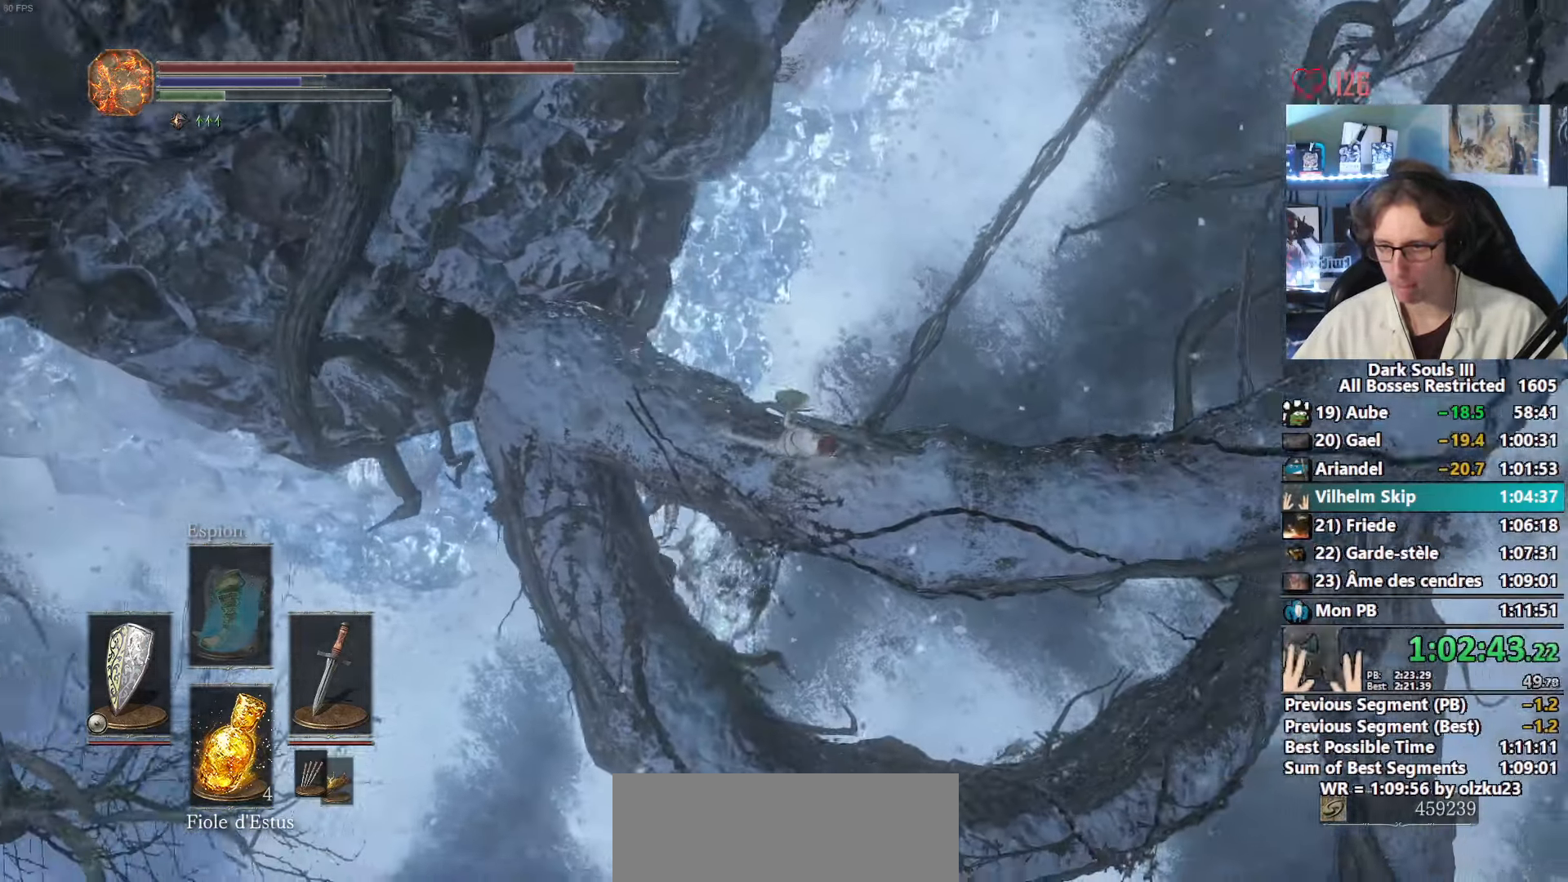
{"keys": ["space", "z"], "mouse": [], "events": [[317, "space", "up"], [367, "space", "down"]]}
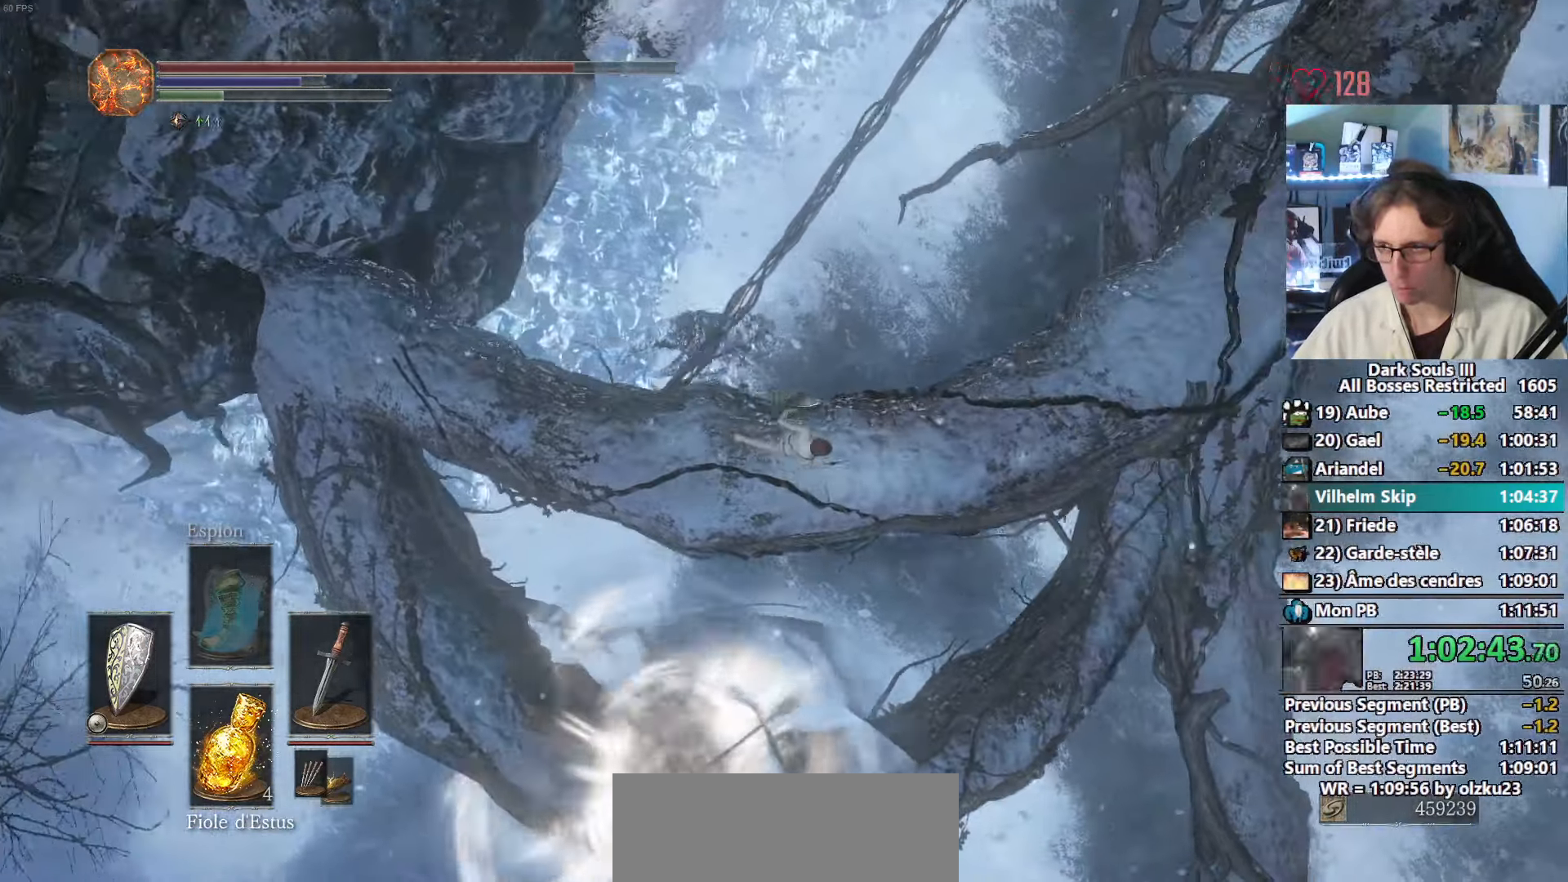
{"keys": ["space", "z"], "mouse": [], "events": [[334, "q", "down"], [417, "q", "up"]]}
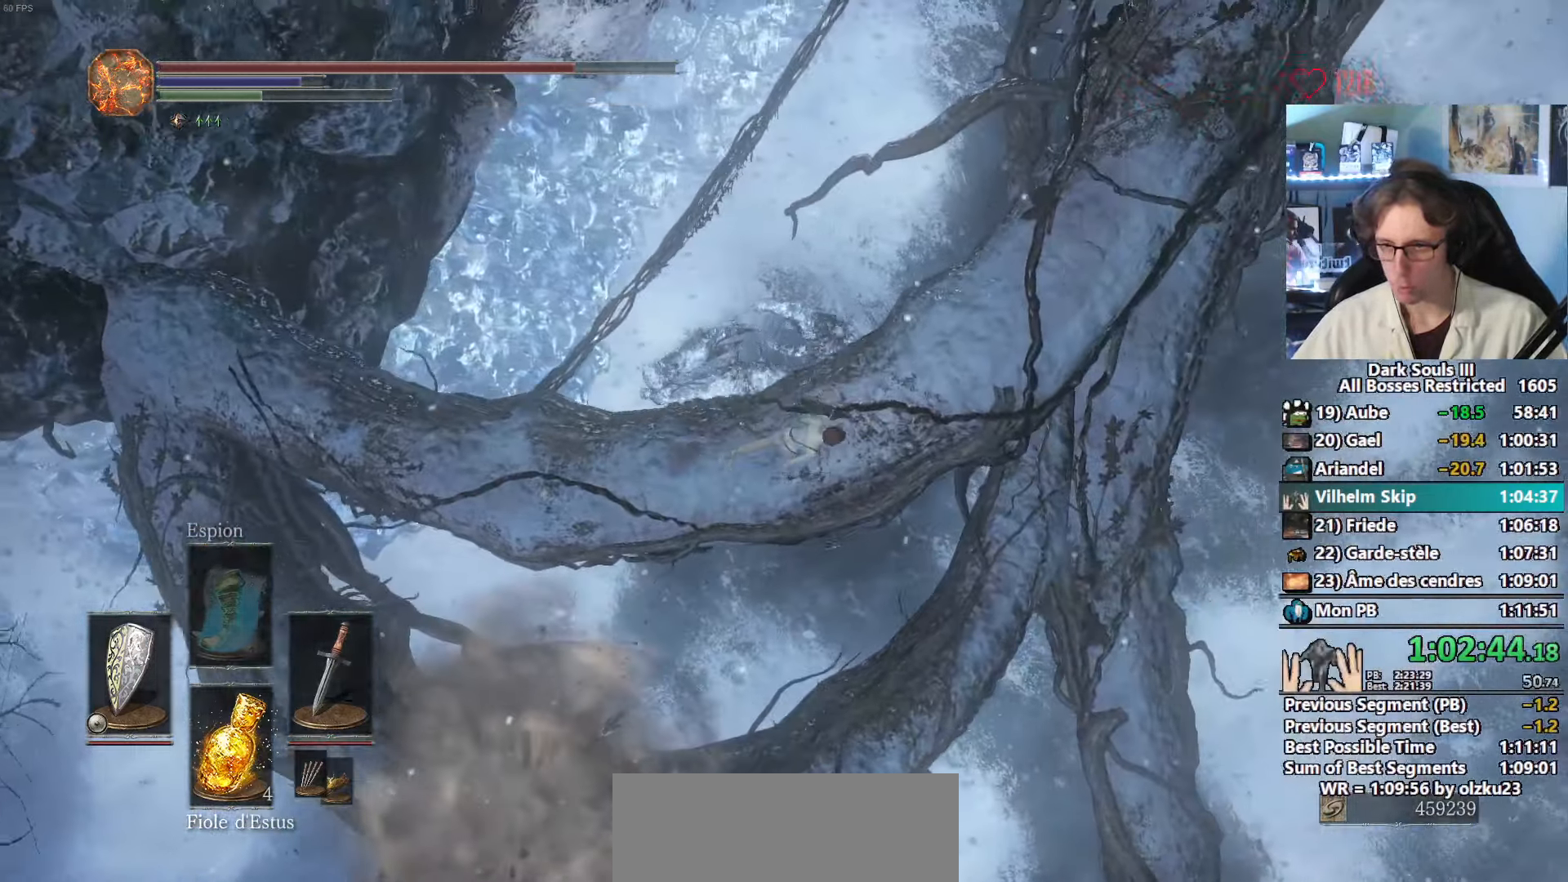
{"keys": ["space", "z"], "mouse": [], "events": [[250, "q", "down"], [350, "q", "up"]]}